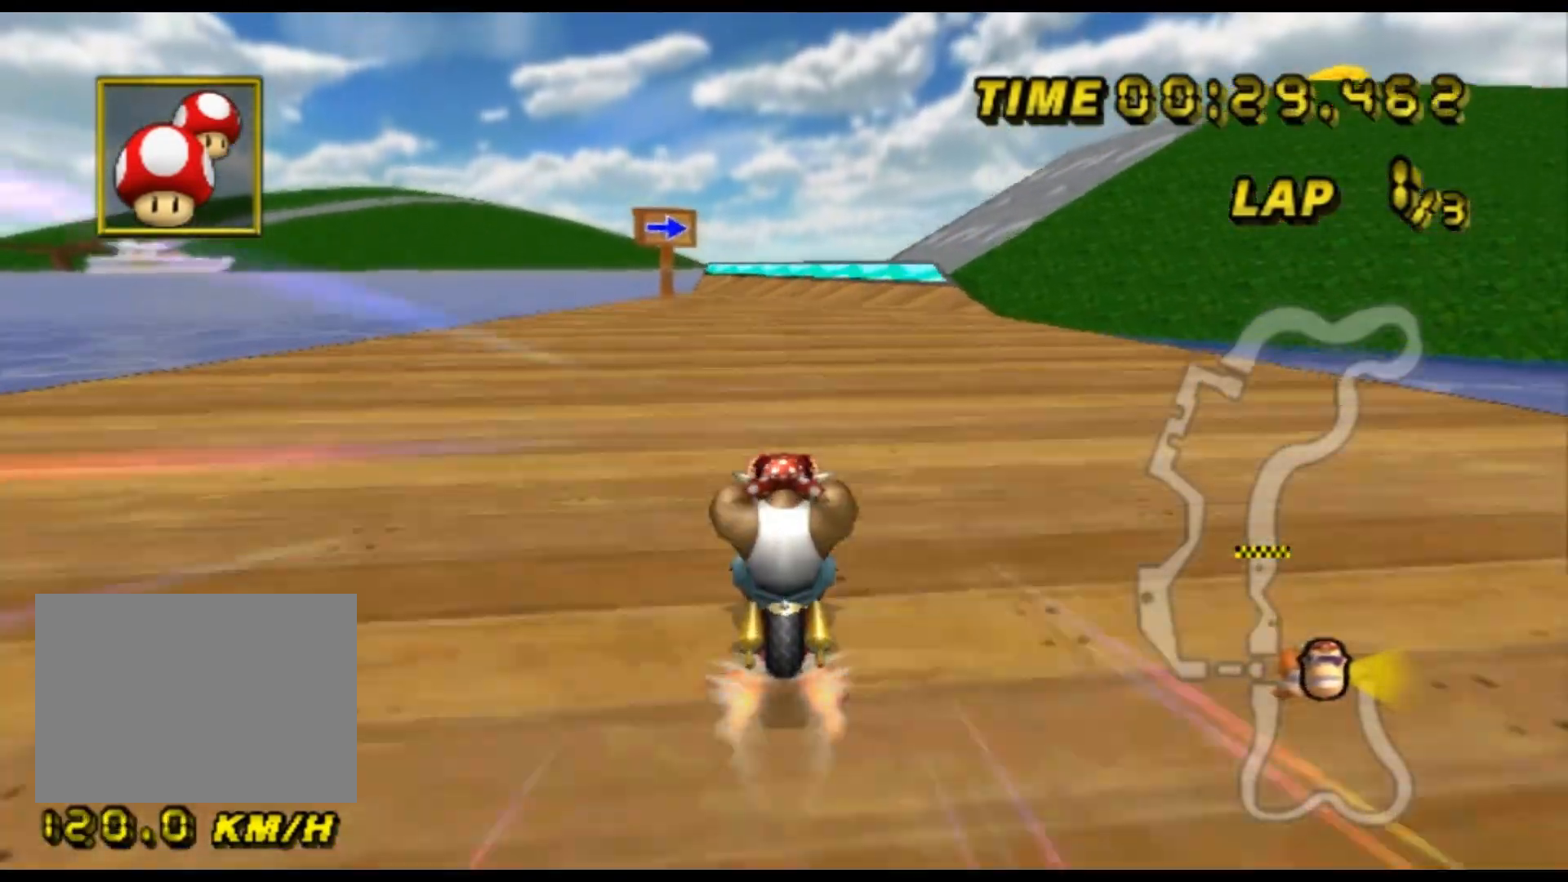
Gameplay with a controller (Nintendo layout); each line is a JSON object with the inputs held at the frame after it. "events" lists button and stick changes between this image and that frame as [ms after this image, input, new state], when the widget could be followed in between. Not read: B L3 R3 X Y Z.
{"buttons": ["A", "R1"], "left_stick": "right", "events": [[100, "R1", "down"], [233, "left_stick", "up-right"], [367, "left_stick", "right"]]}
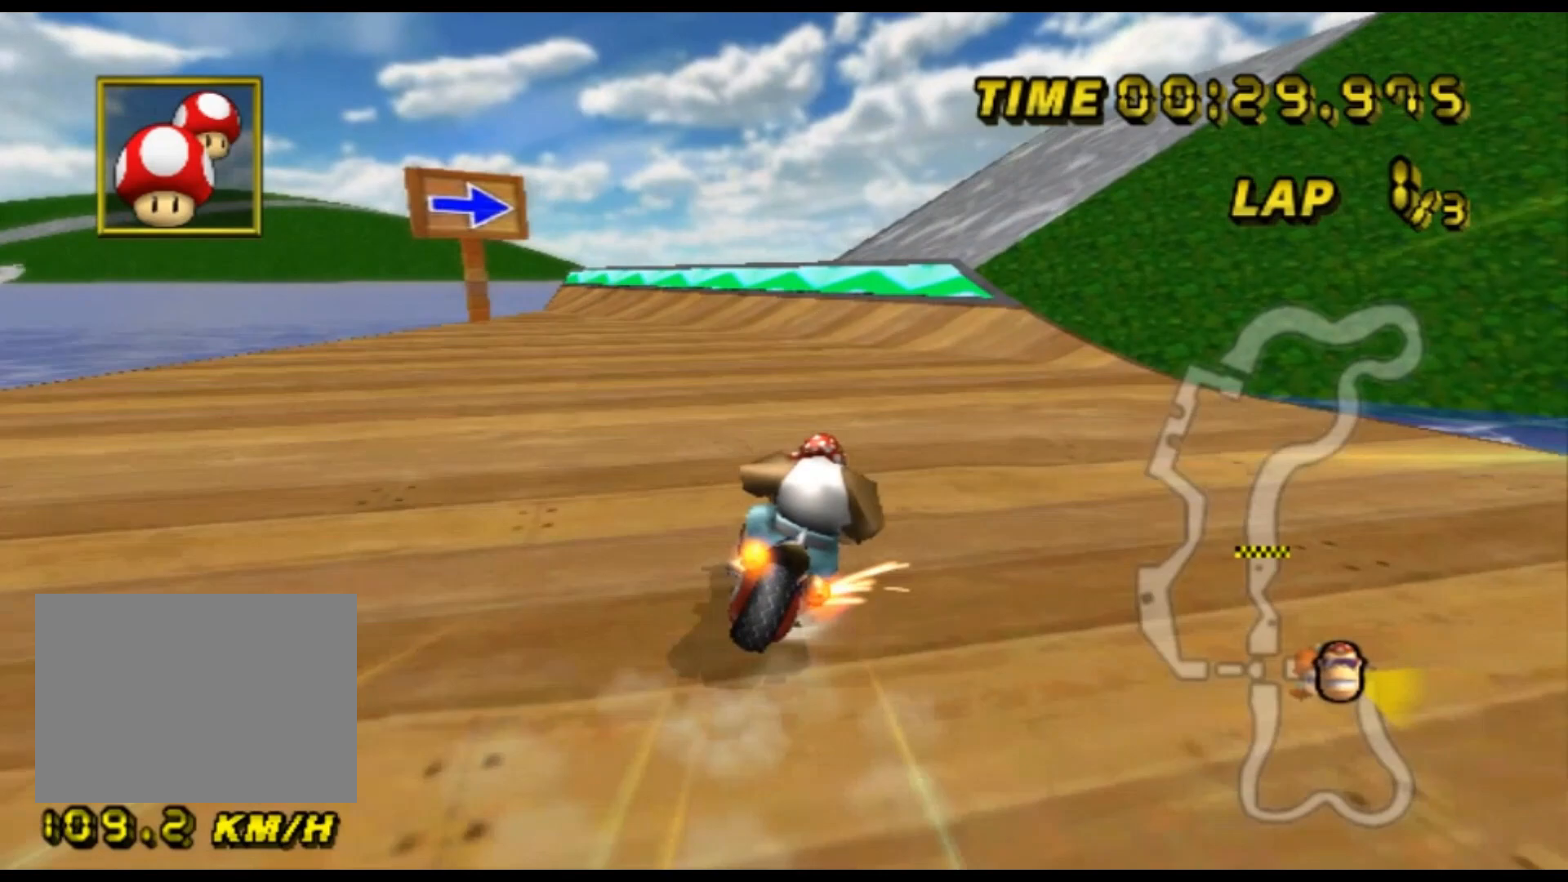
{"buttons": ["A", "R1"], "left_stick": "right", "events": [[33, "R1", "up"], [67, "DPAD_UP", "down"], [100, "DPAD_UP", "up"], [100, "left_stick", "center"], [500, "R1", "down"], [500, "left_stick", "right"]]}
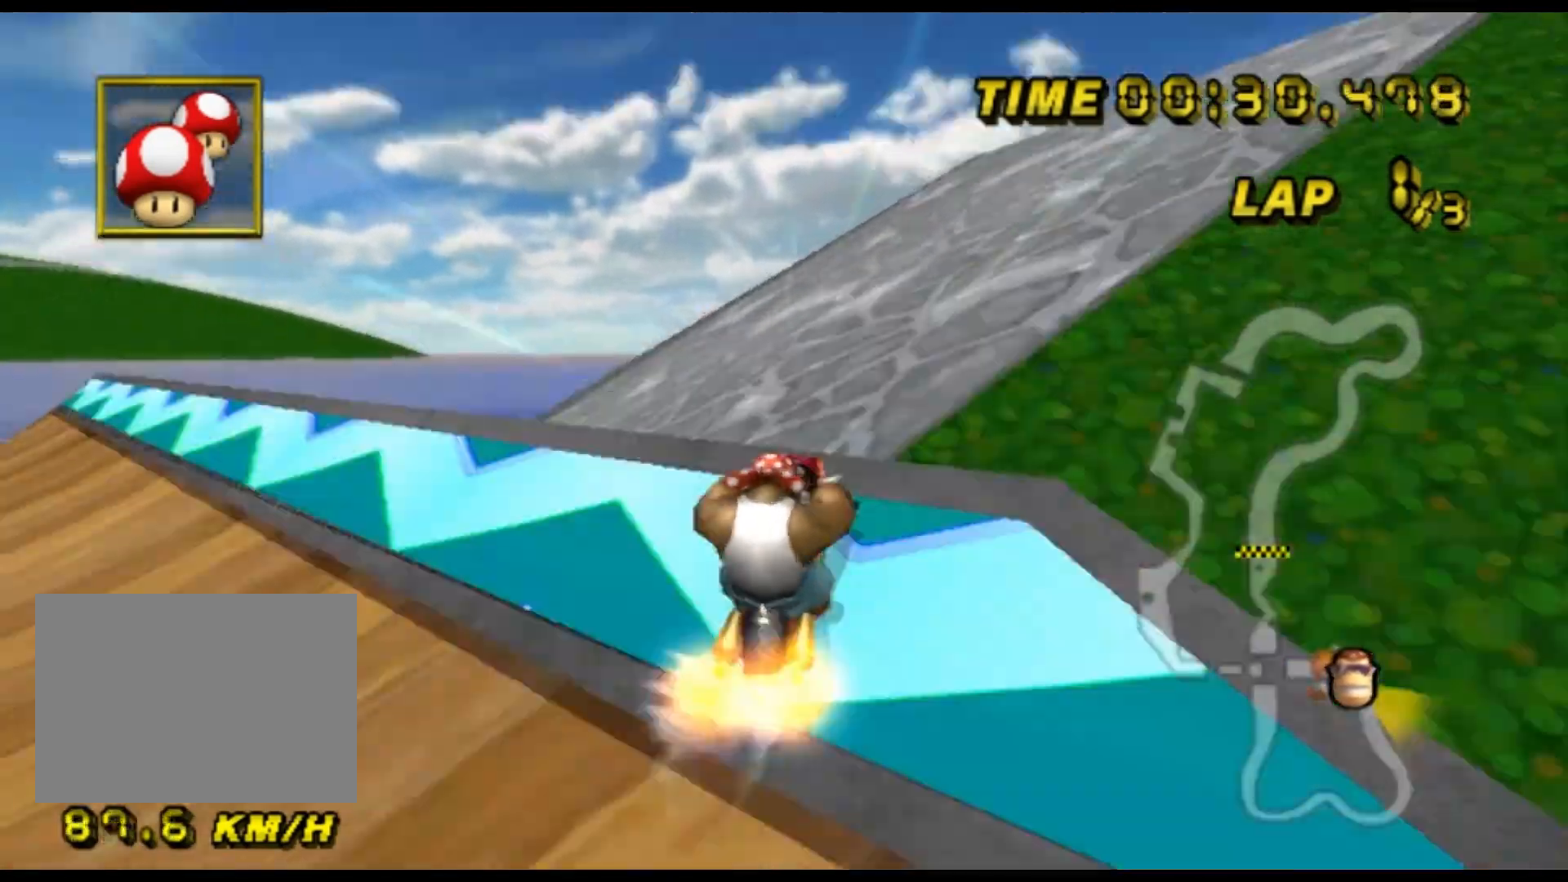
{"buttons": ["A", "R1"], "left_stick": "down-right", "events": [[267, "left_stick", "down-right"]]}
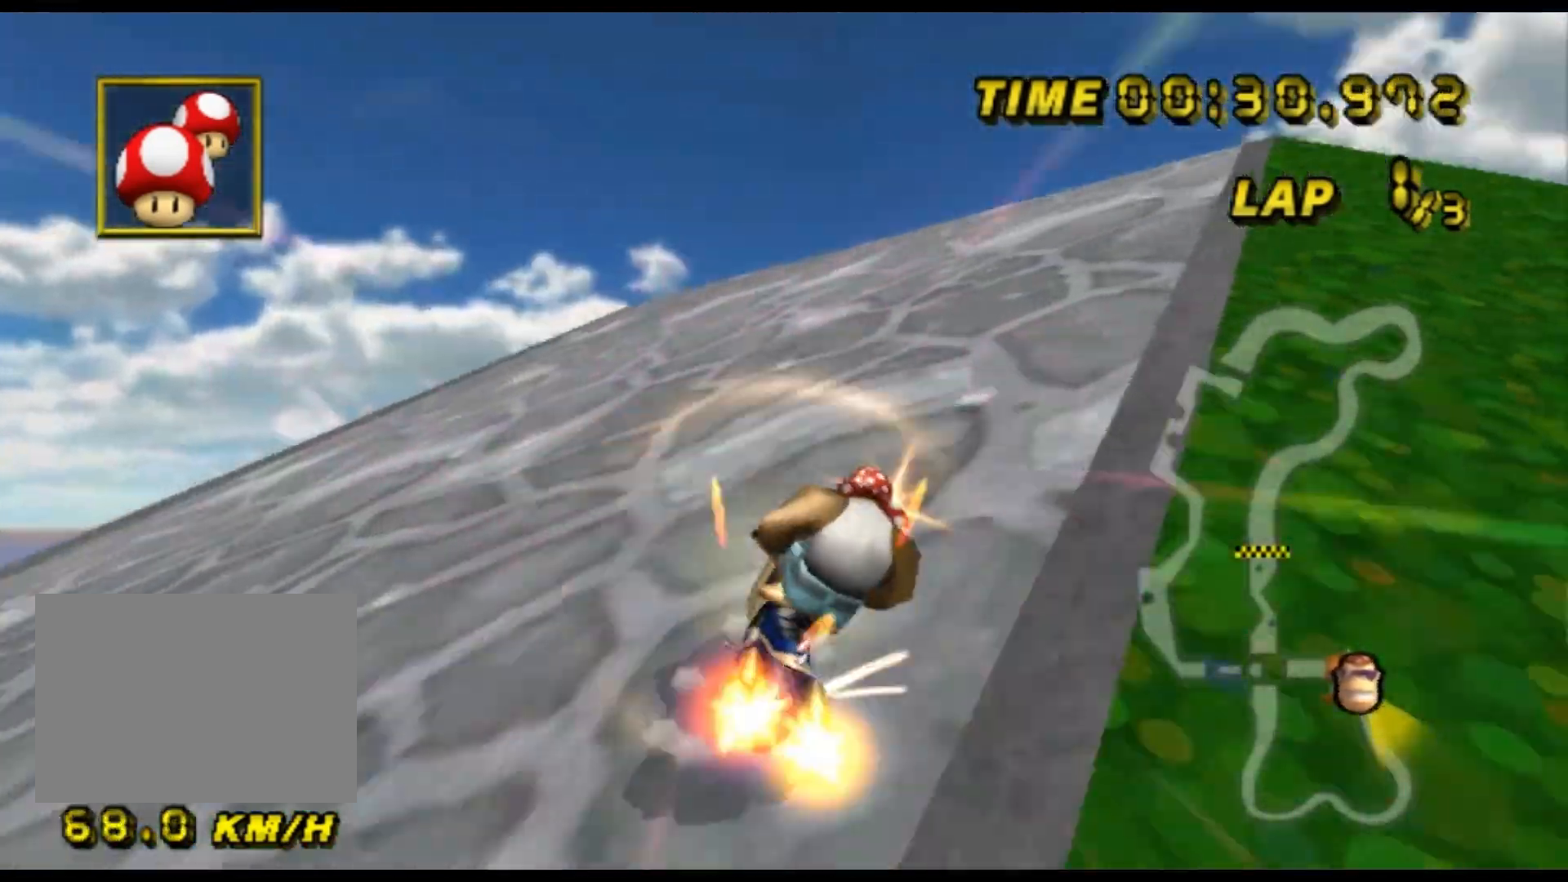
{"buttons": ["A"], "left_stick": "right", "events": [[33, "R1", "up"], [100, "left_stick", "center"], [133, "DPAD_RIGHT", "down"], [167, "DPAD_RIGHT", "up"], [500, "left_stick", "right"]]}
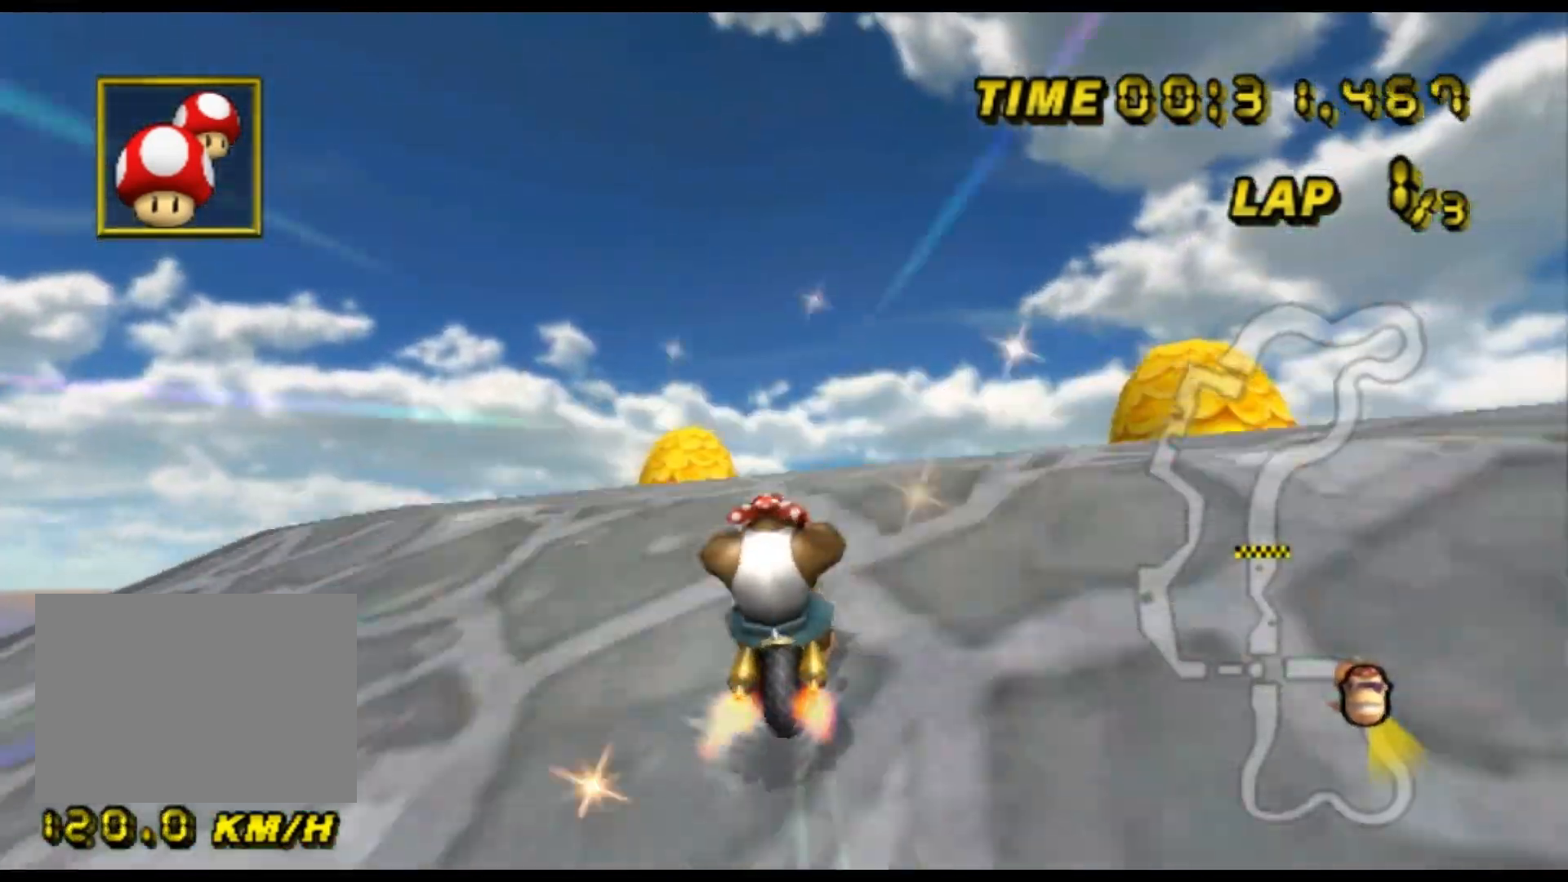
{"buttons": ["A"], "left_stick": "center", "events": [[133, "left_stick", "center"]]}
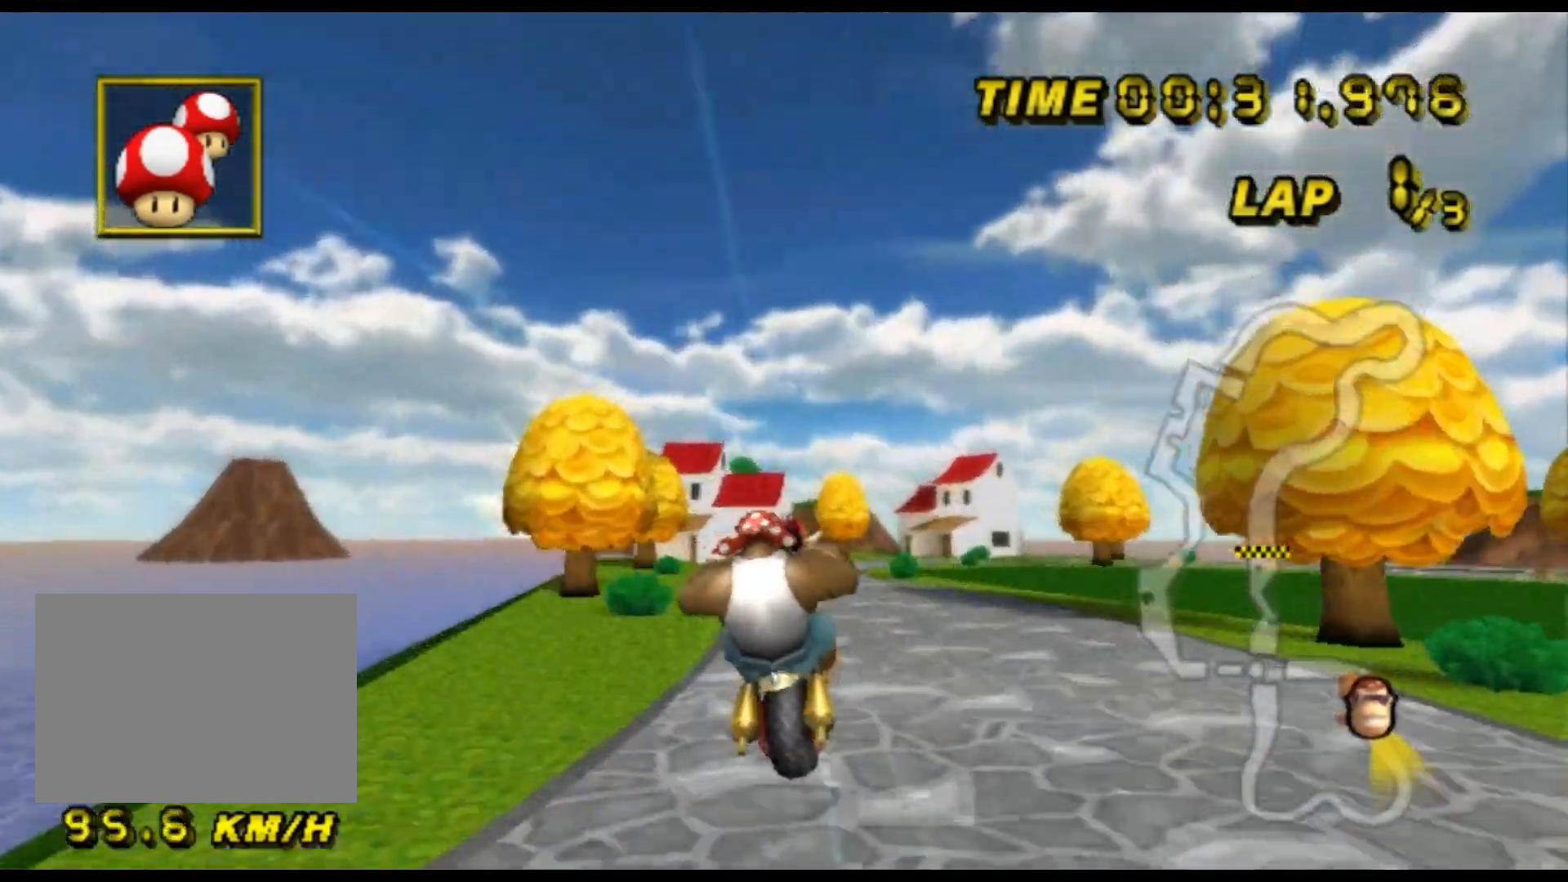
{"buttons": ["A"], "left_stick": "center", "events": []}
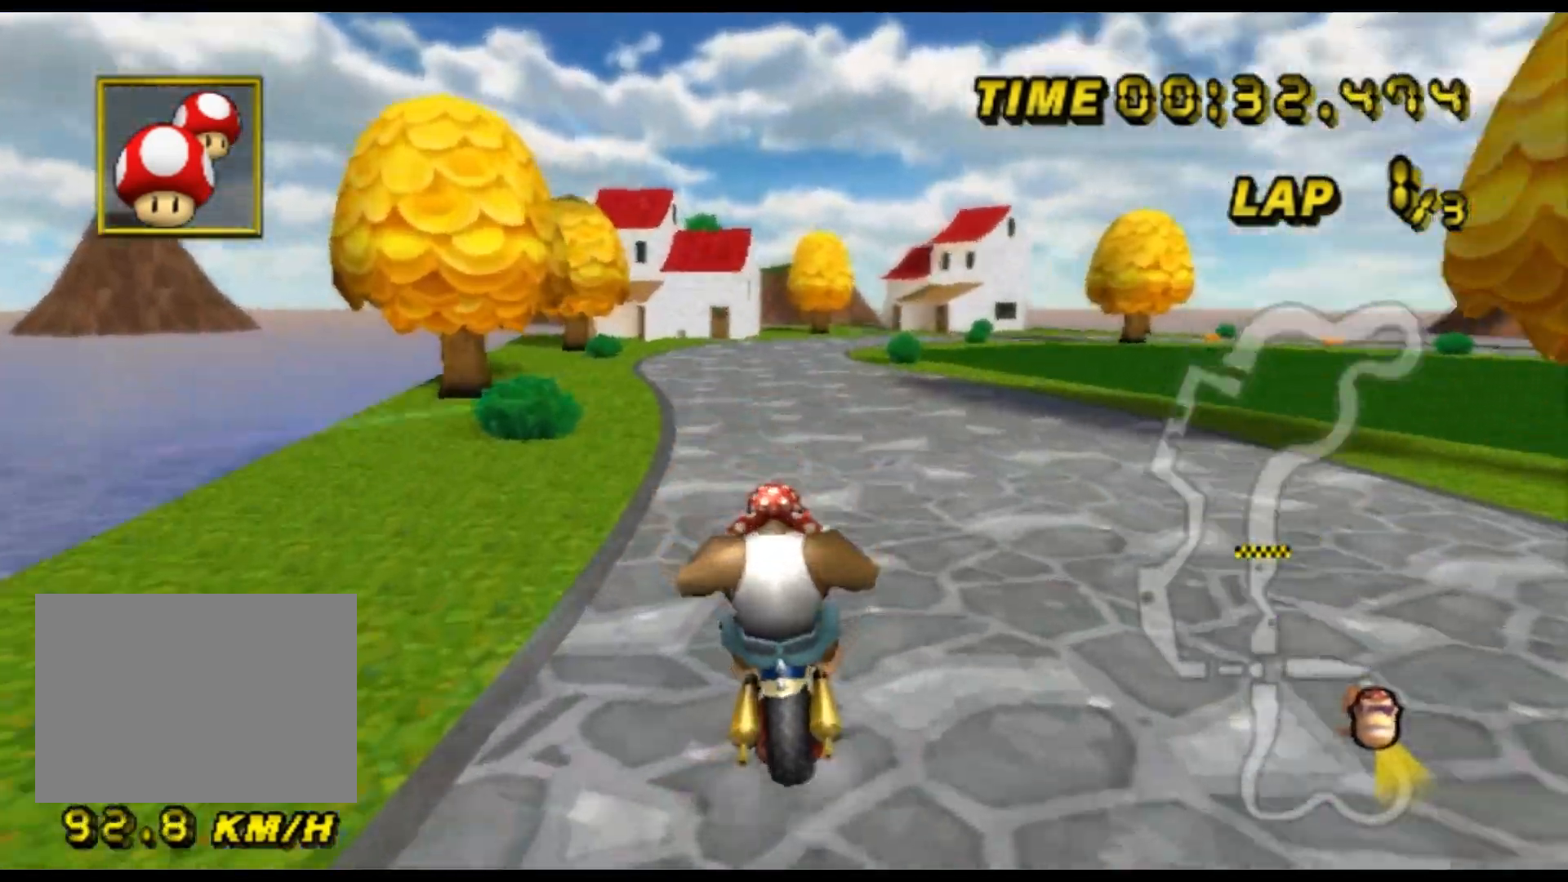
{"buttons": ["A"], "left_stick": "center", "events": []}
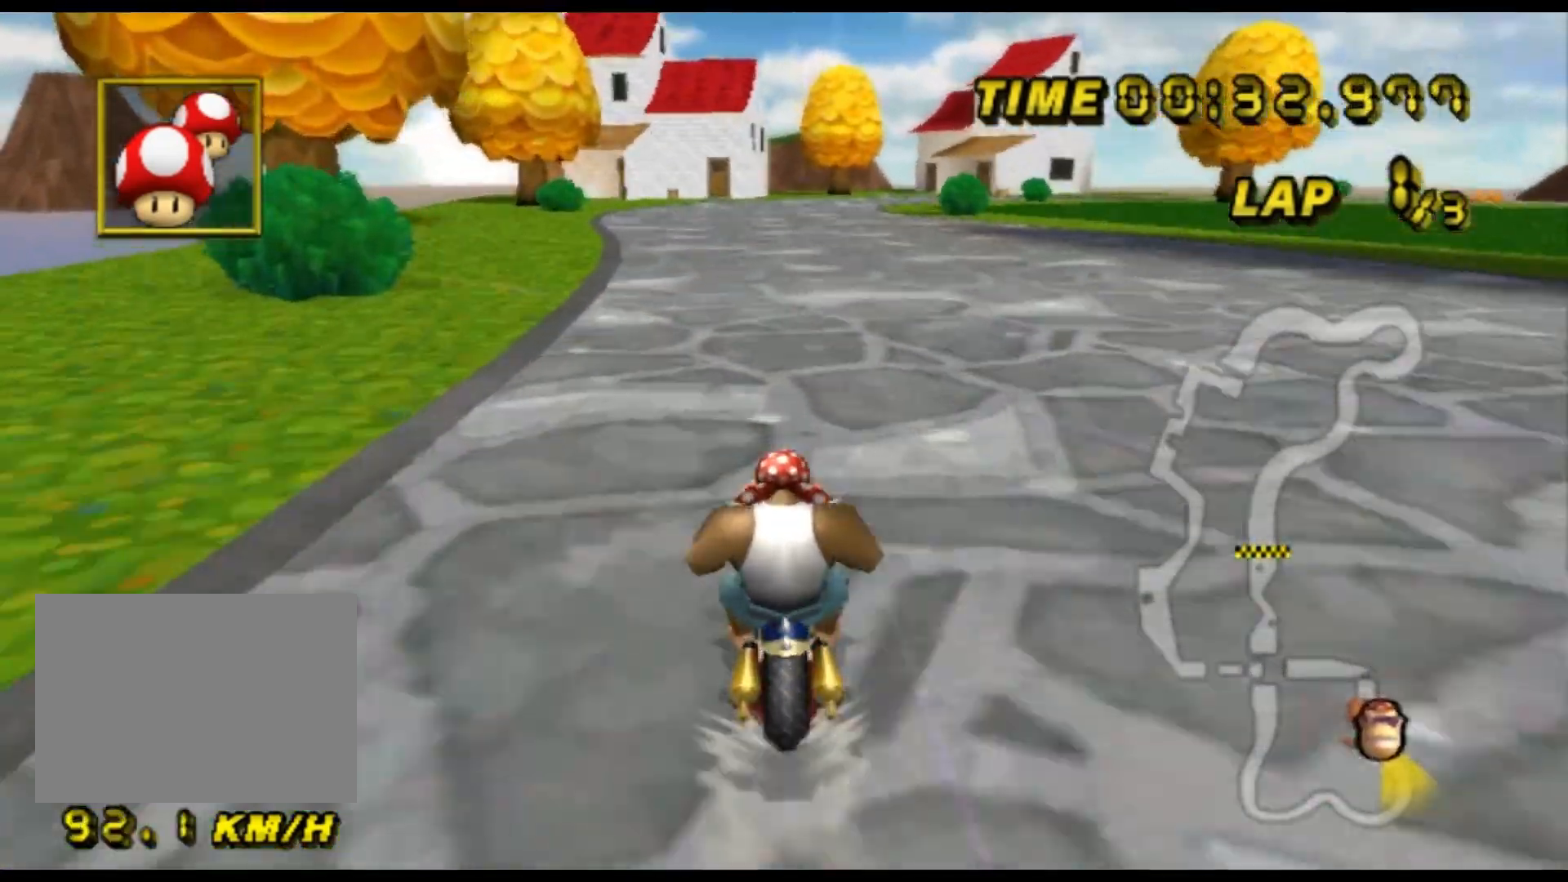
{"buttons": ["A"], "left_stick": "center", "events": []}
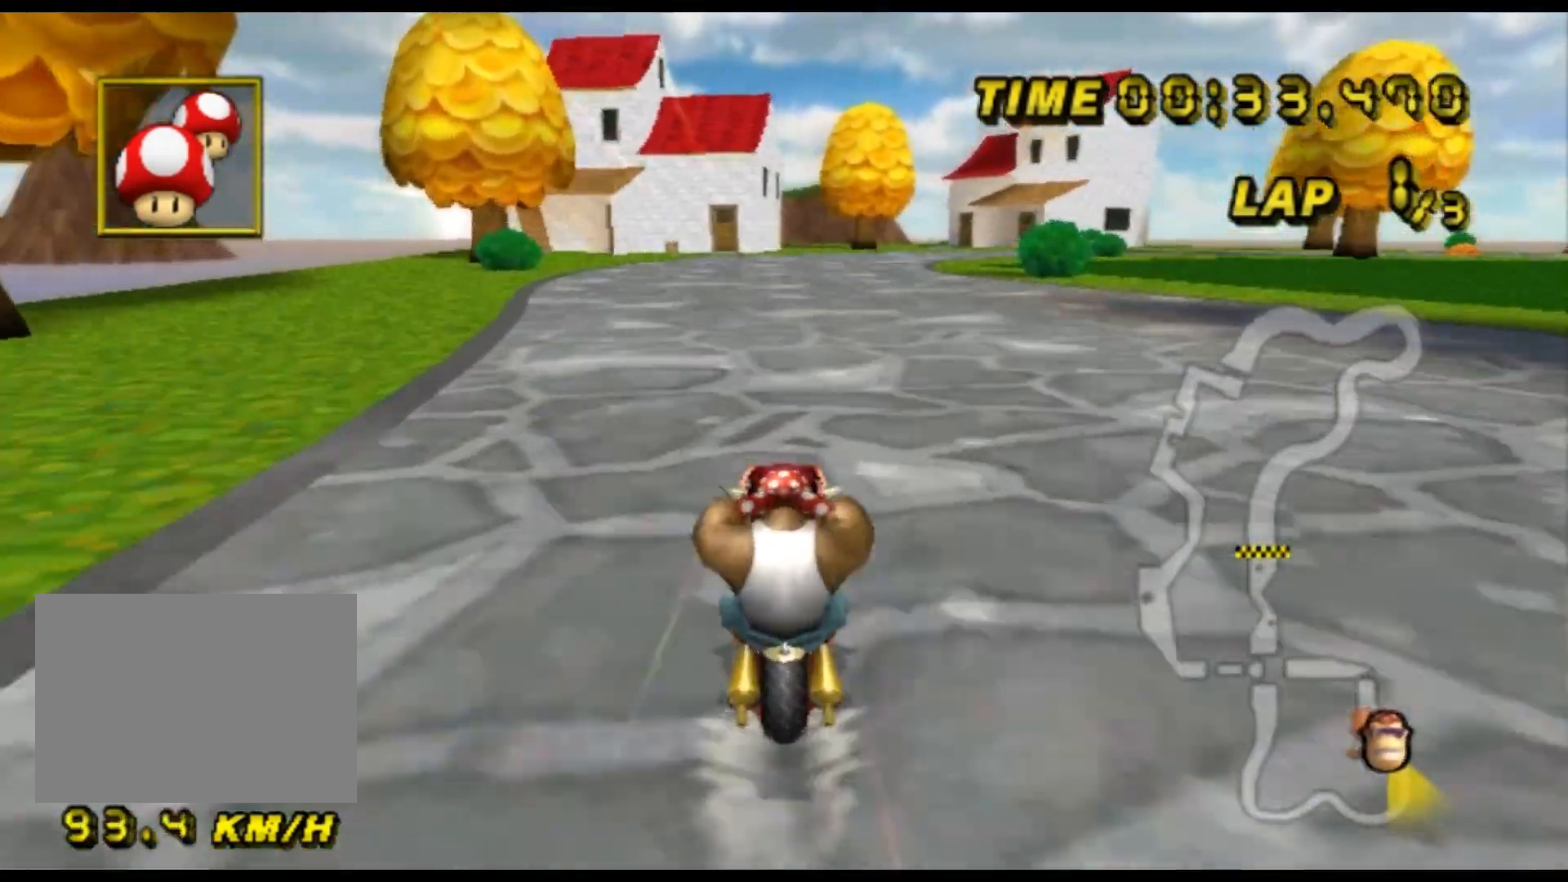
{"buttons": ["A", "R1"], "left_stick": "center", "events": [[467, "R1", "down"]]}
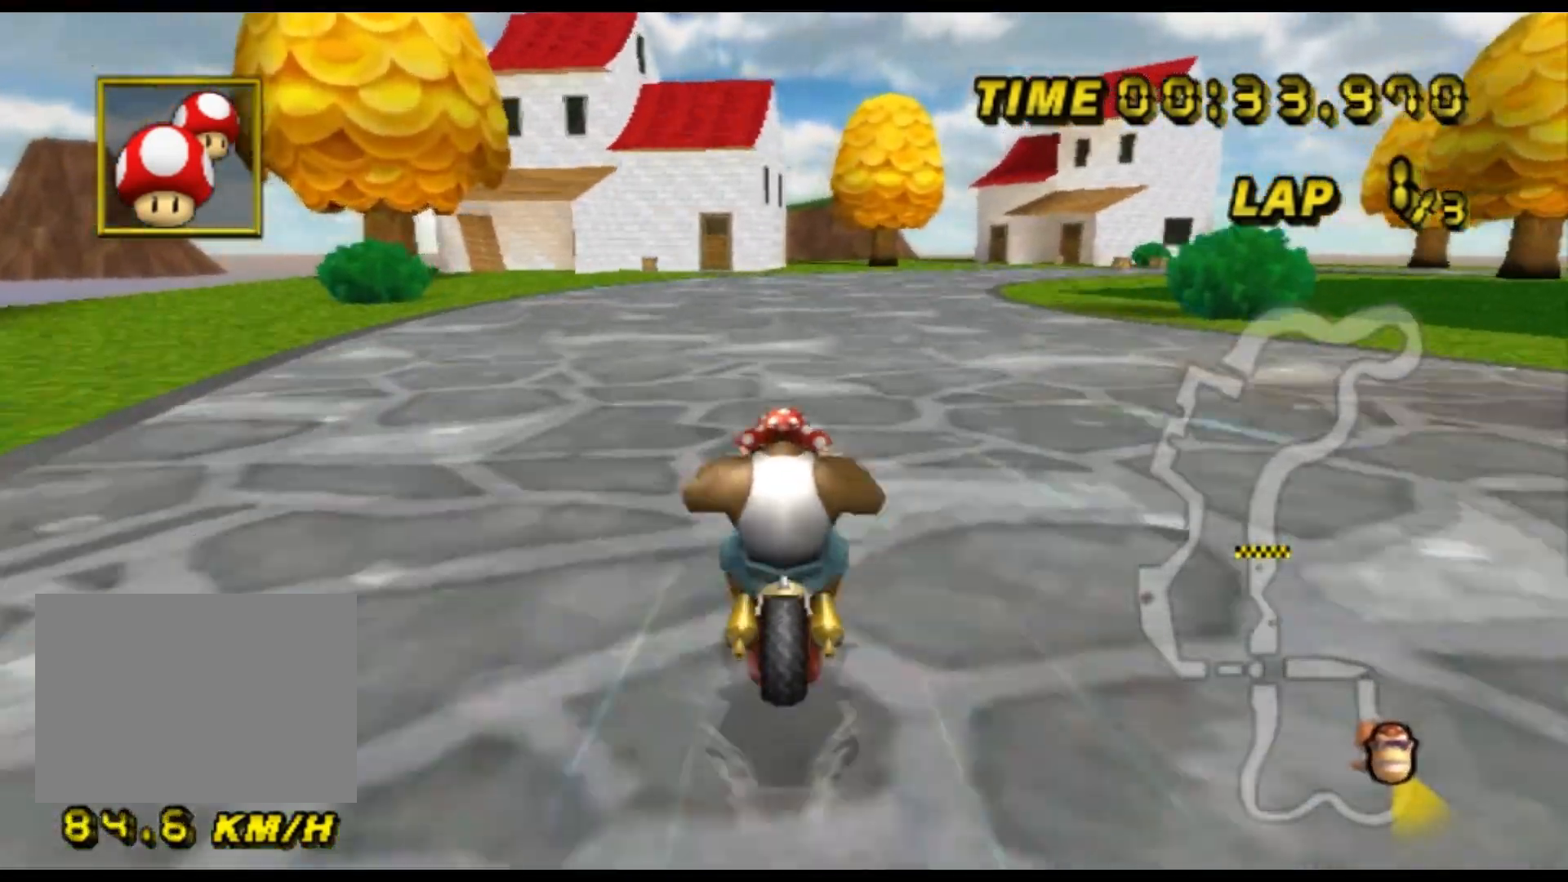
{"buttons": ["A"], "left_stick": "center", "events": [[100, "left_stick", "up-right"], [233, "R1", "up"], [300, "DPAD_UP", "down"], [300, "left_stick", "center"], [333, "DPAD_UP", "up"]]}
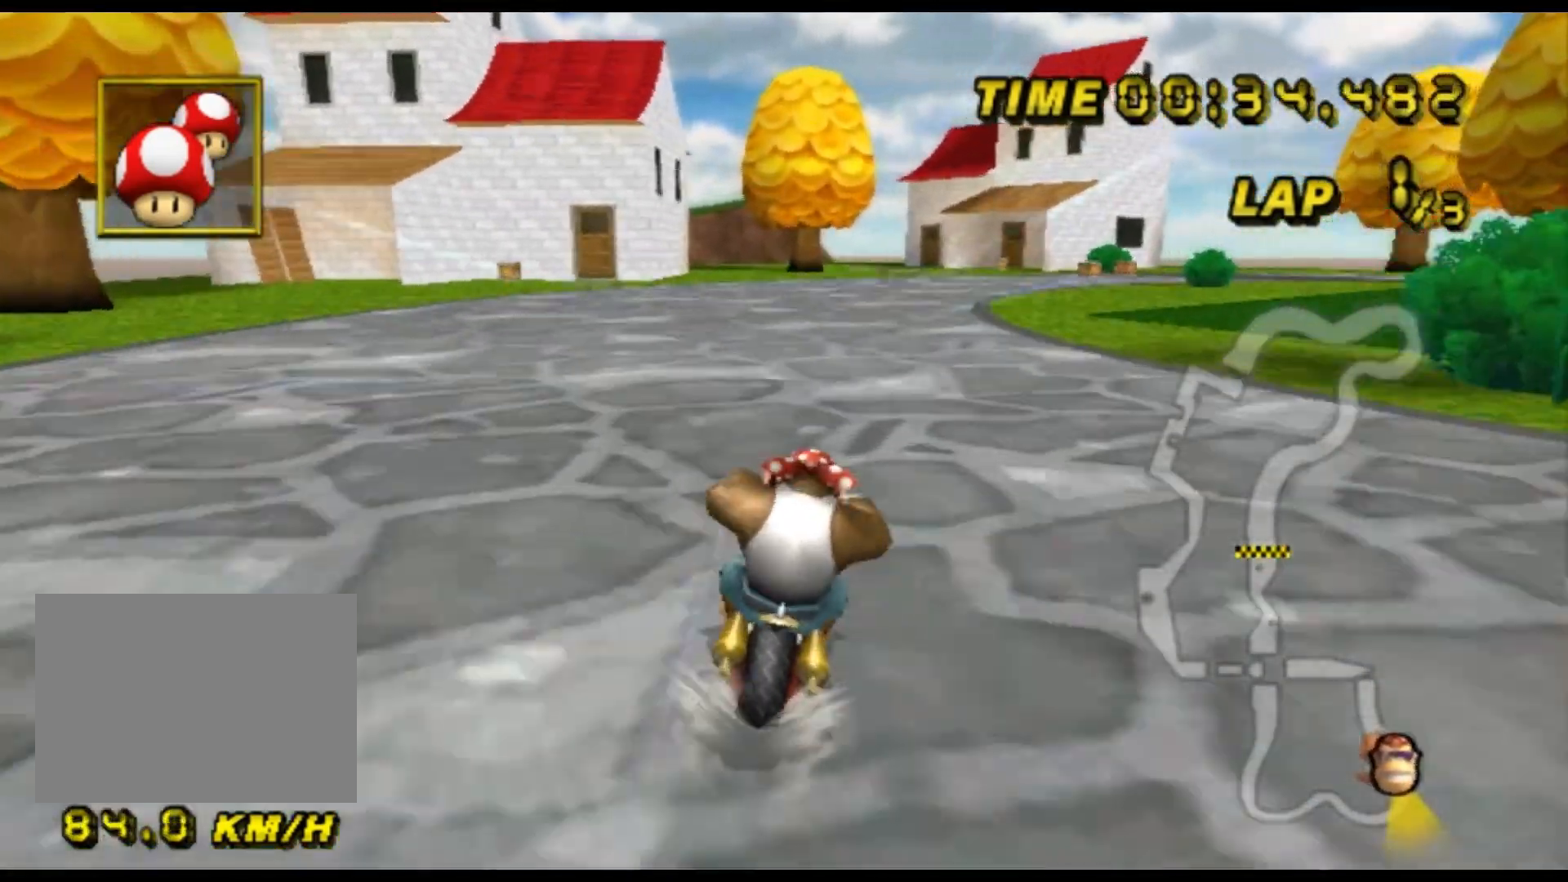
{"buttons": ["A", "R1"], "left_stick": "up-right", "events": [[267, "R1", "down"], [500, "left_stick", "up-right"]]}
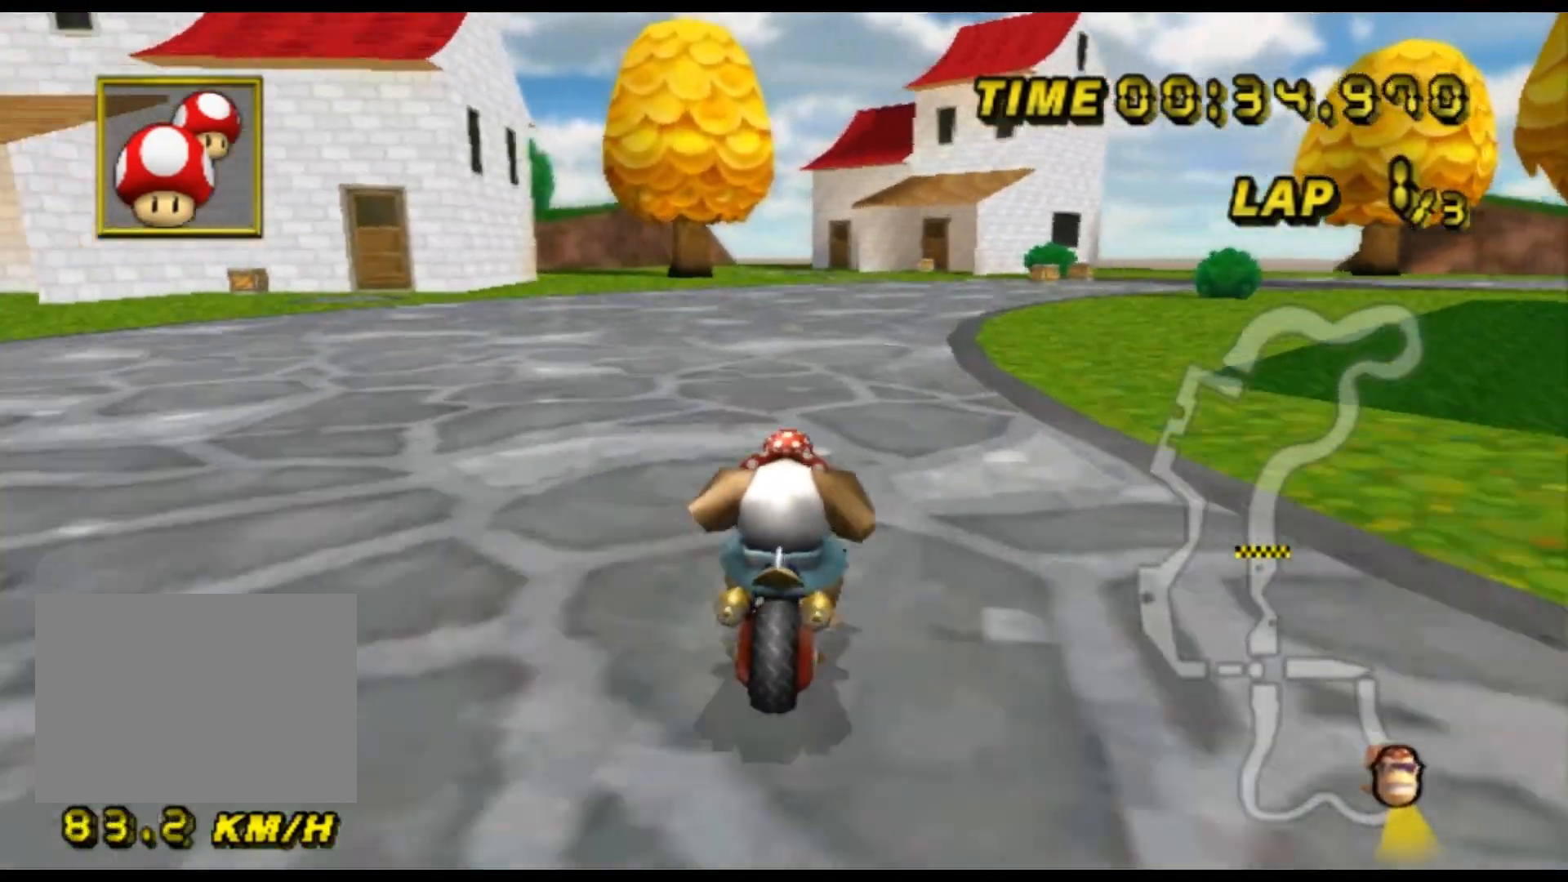
{"buttons": ["A", "R1"], "left_stick": "left", "events": [[133, "left_stick", "up-left"], [200, "left_stick", "left"]]}
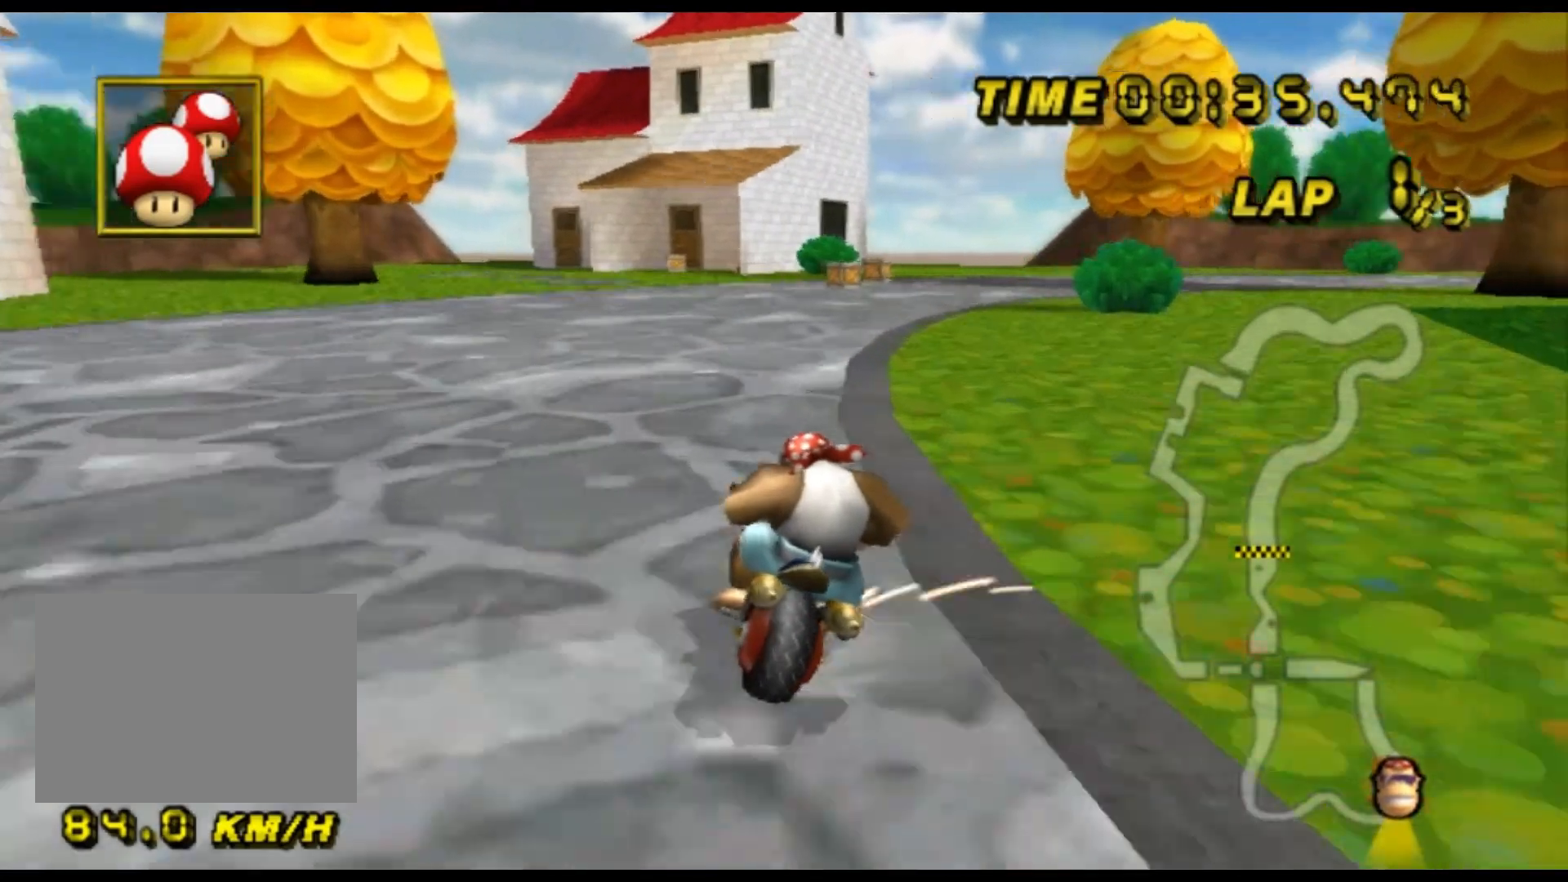
{"buttons": ["A", "R1"], "left_stick": "up-right", "events": [[67, "left_stick", "up-right"], [200, "left_stick", "up-left"], [333, "left_stick", "up-right"]]}
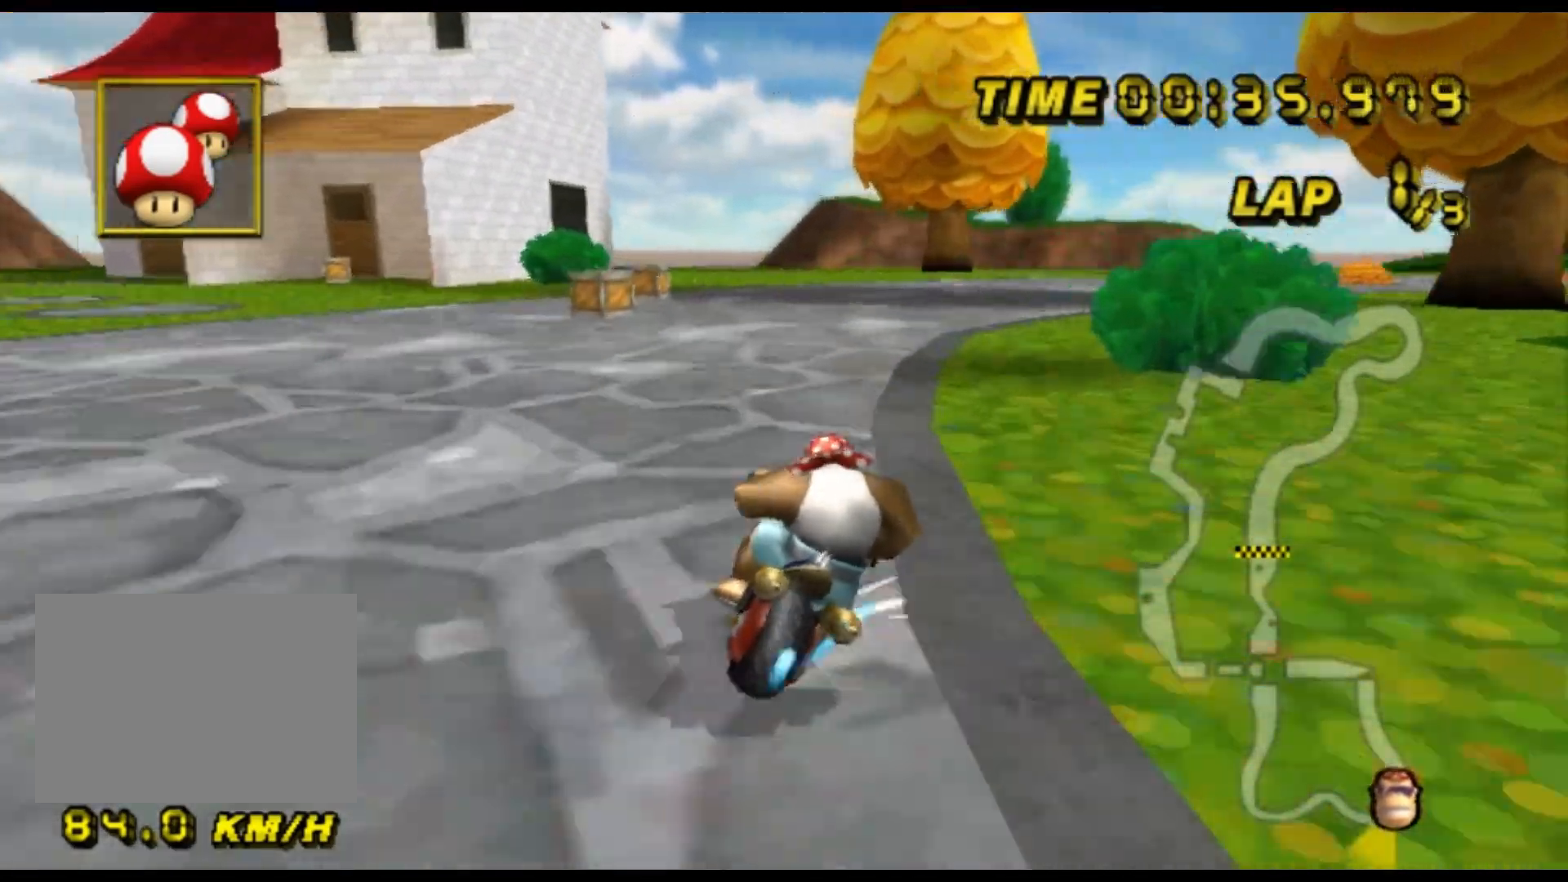
{"buttons": ["A", "R1"], "left_stick": "right", "events": [[200, "left_stick", "up-left"], [267, "left_stick", "up-right"], [367, "left_stick", "right"], [433, "R1", "up"], [467, "R1", "down"]]}
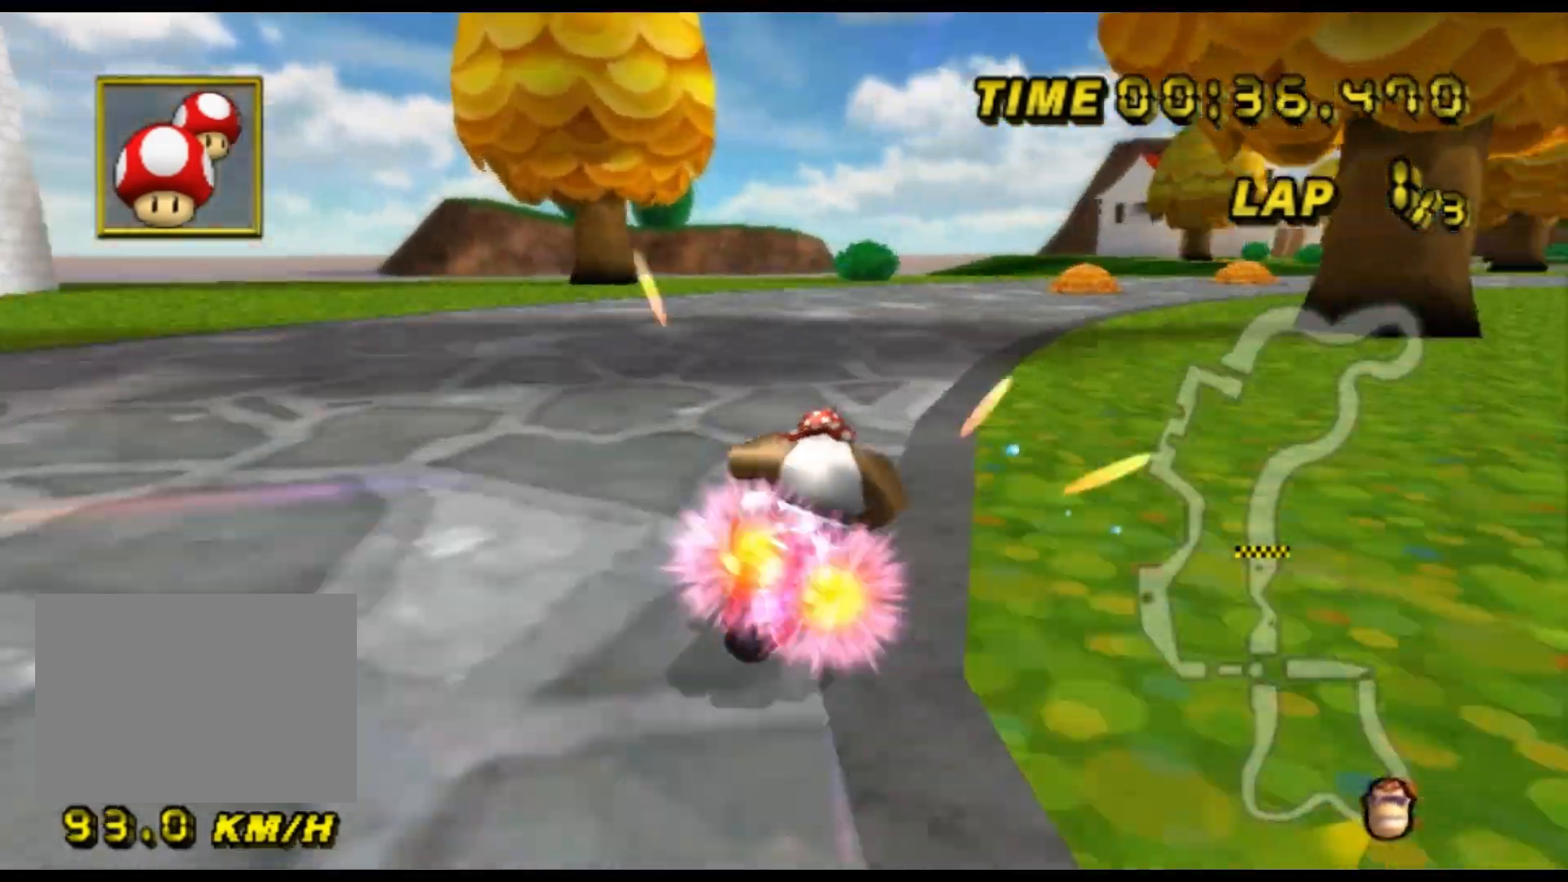
{"buttons": ["A", "R1"], "left_stick": "right", "events": []}
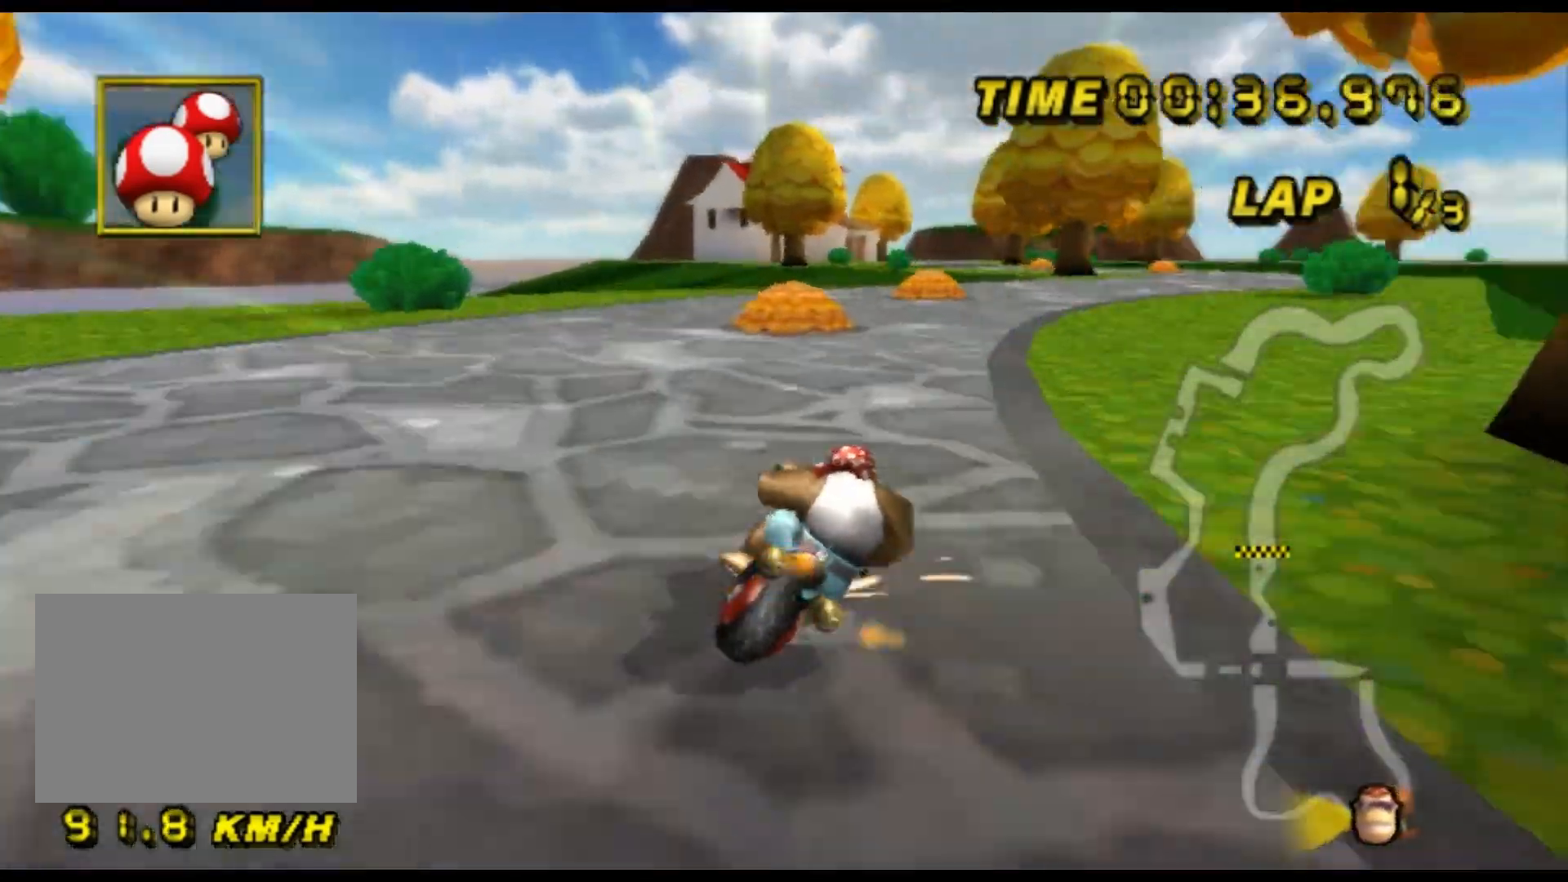
{"buttons": ["A", "R1"], "left_stick": "up", "events": [[133, "left_stick", "left"], [500, "left_stick", "up"]]}
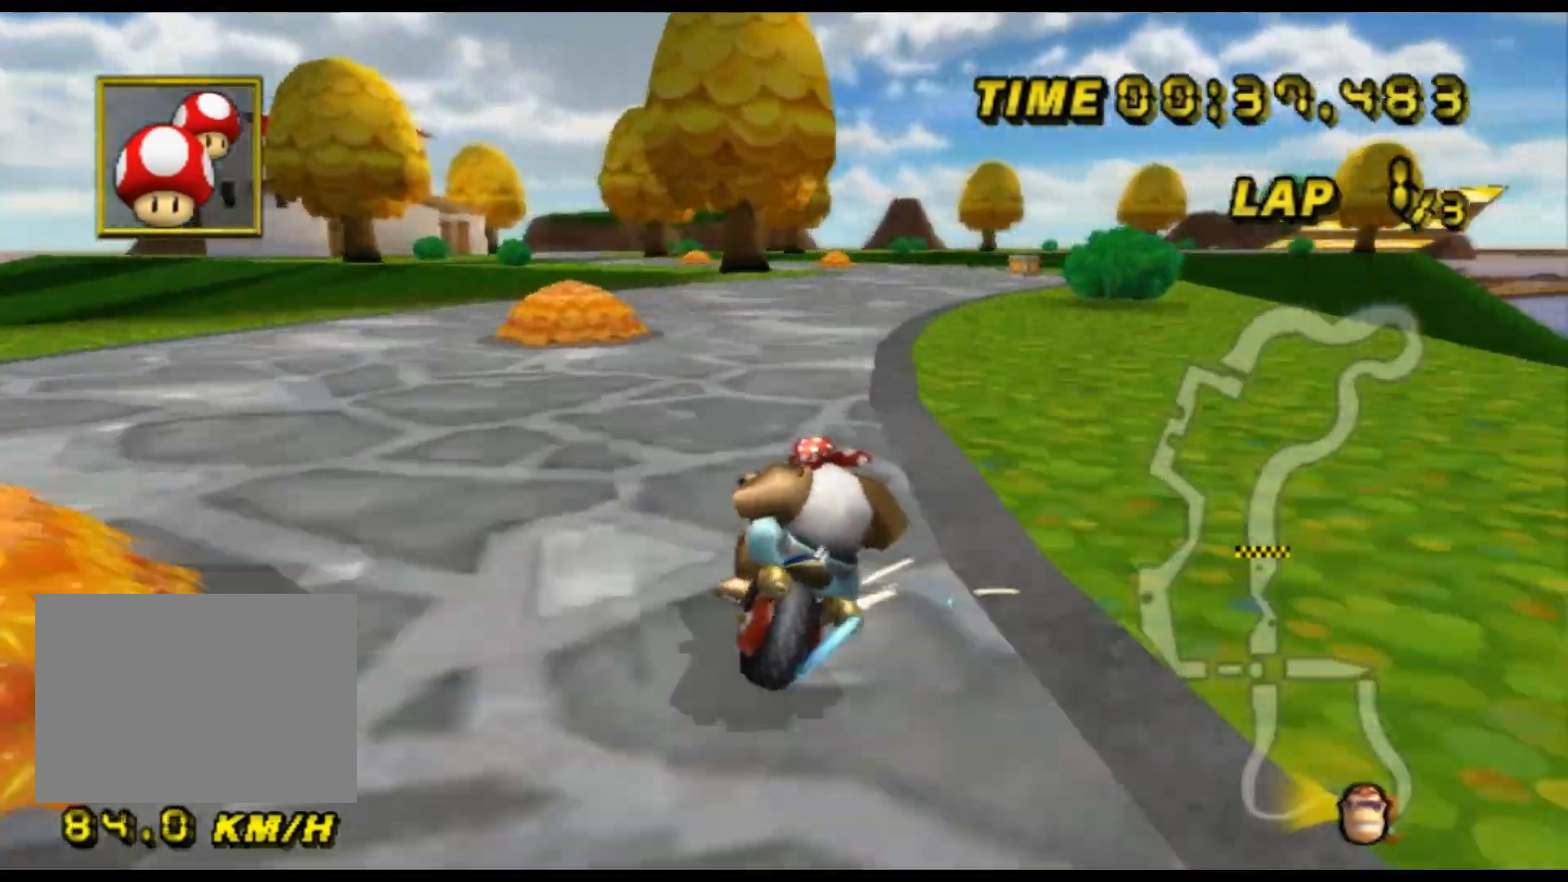
{"buttons": ["A", "R1"], "left_stick": "left", "events": [[67, "left_stick", "up-right"], [167, "left_stick", "right"], [400, "R1", "up"], [400, "left_stick", "center"], [433, "R1", "down"], [467, "left_stick", "left"]]}
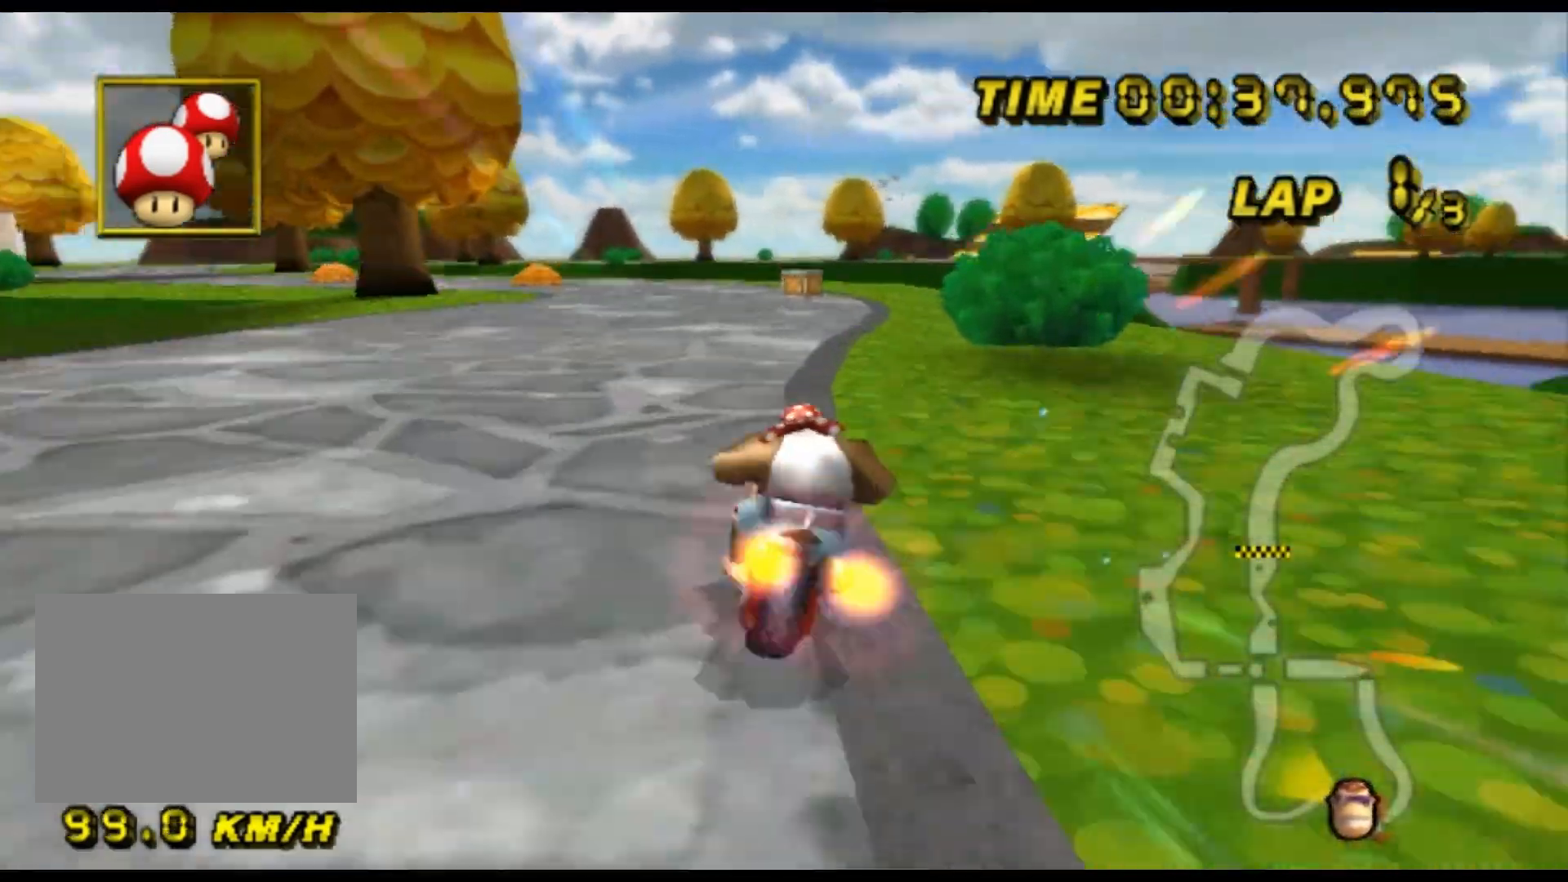
{"buttons": ["A", "R1"], "left_stick": "up-left", "events": [[167, "left_stick", "up-right"], [233, "left_stick", "right"], [500, "left_stick", "up-left"]]}
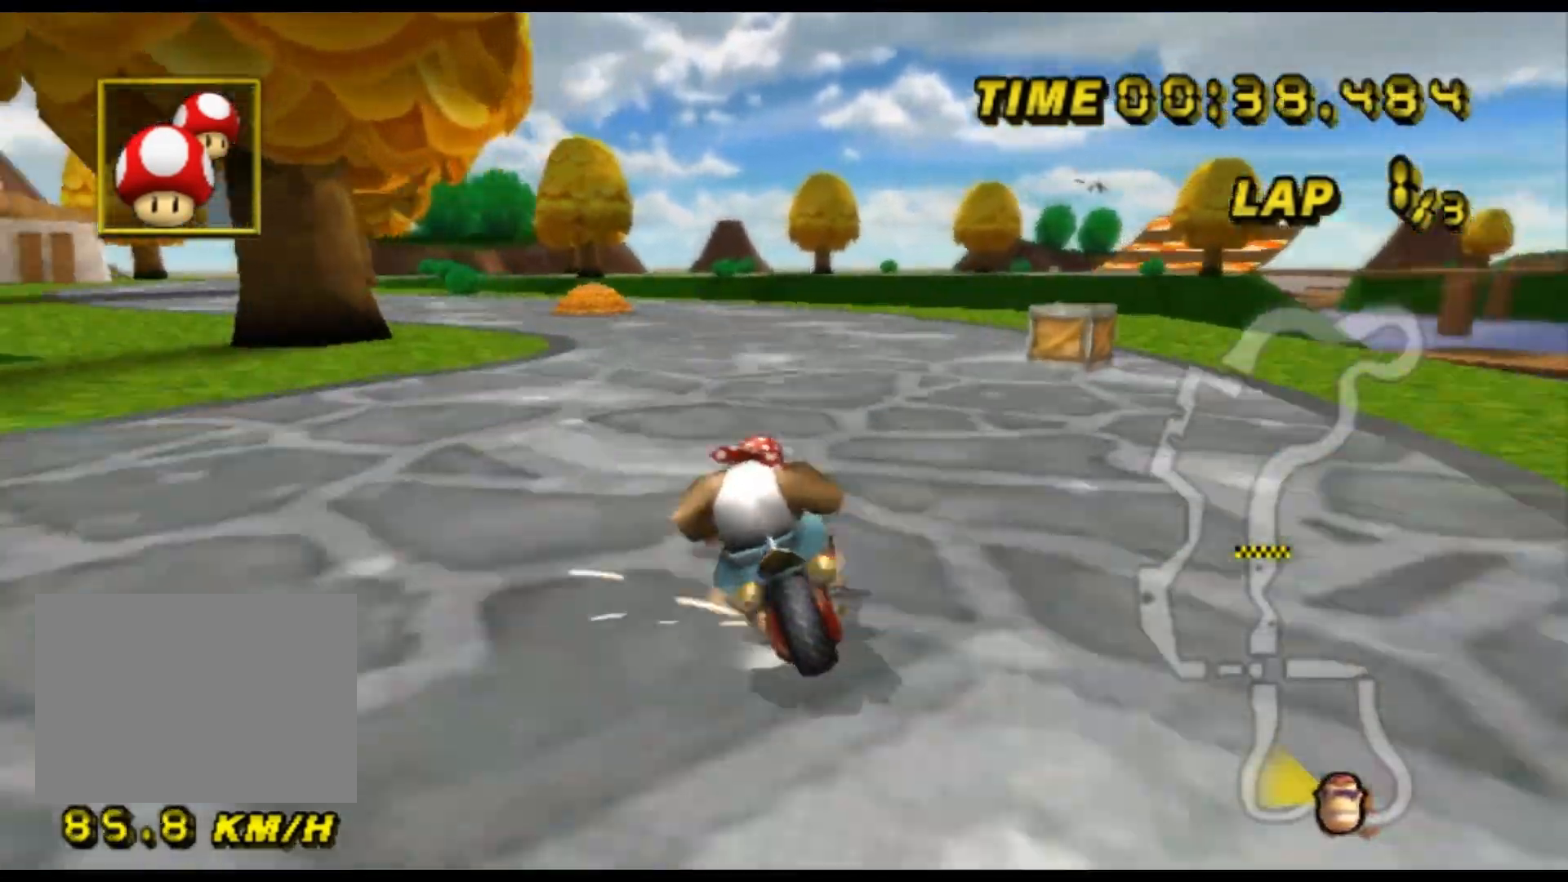
{"buttons": ["A", "R1"], "left_stick": "left", "events": [[133, "left_stick", "up-right"], [200, "left_stick", "right"], [367, "left_stick", "up-left"], [433, "left_stick", "left"]]}
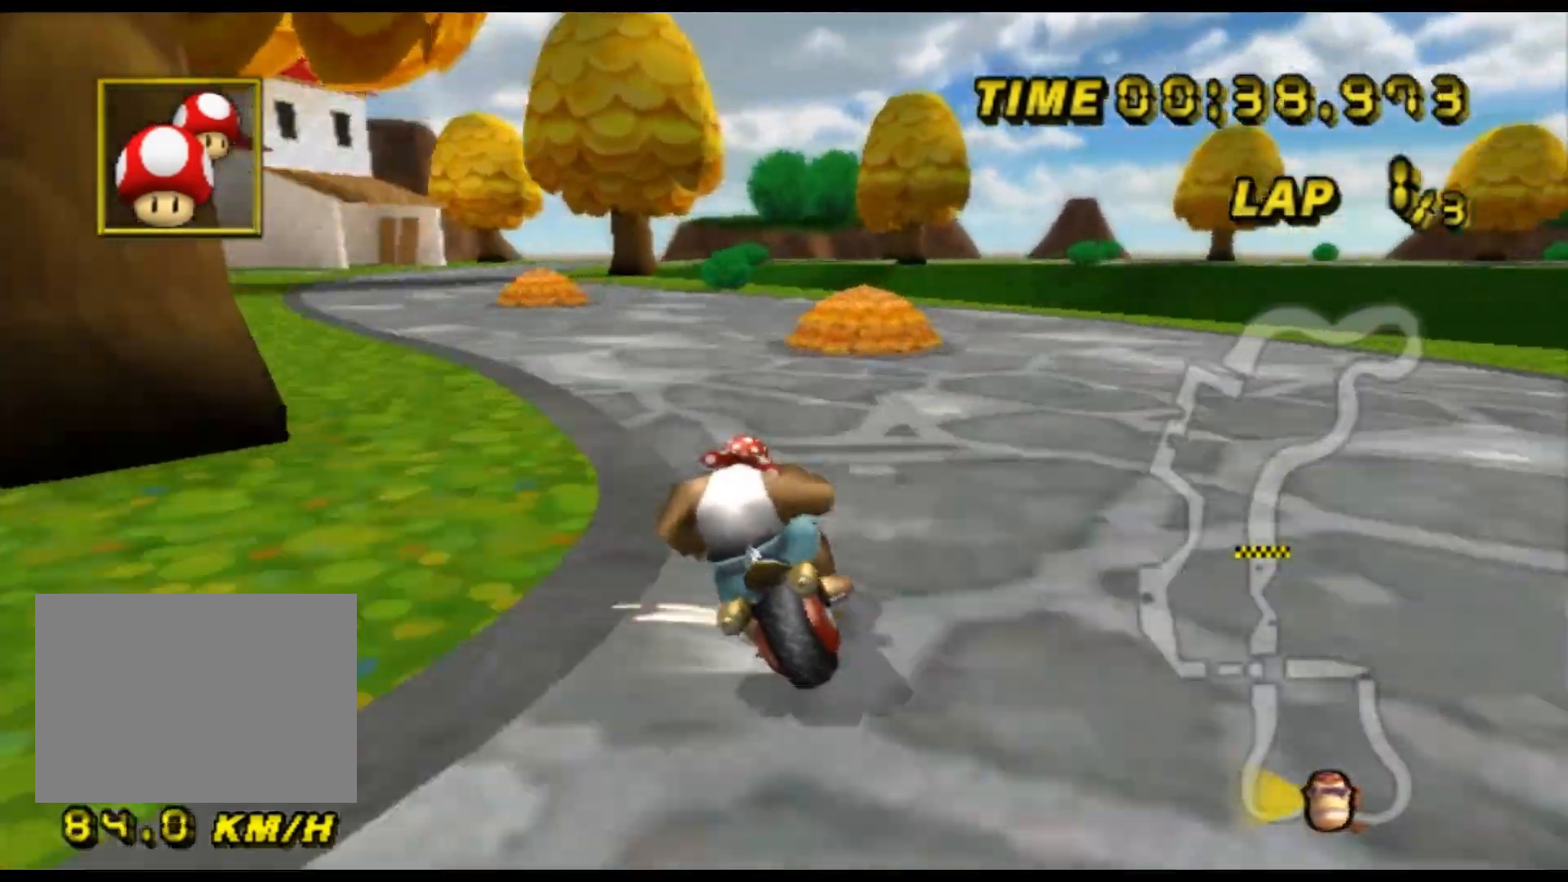
{"buttons": ["A", "R1"], "left_stick": "left", "events": [[167, "left_stick", "right"], [433, "left_stick", "up-left"], [500, "left_stick", "left"]]}
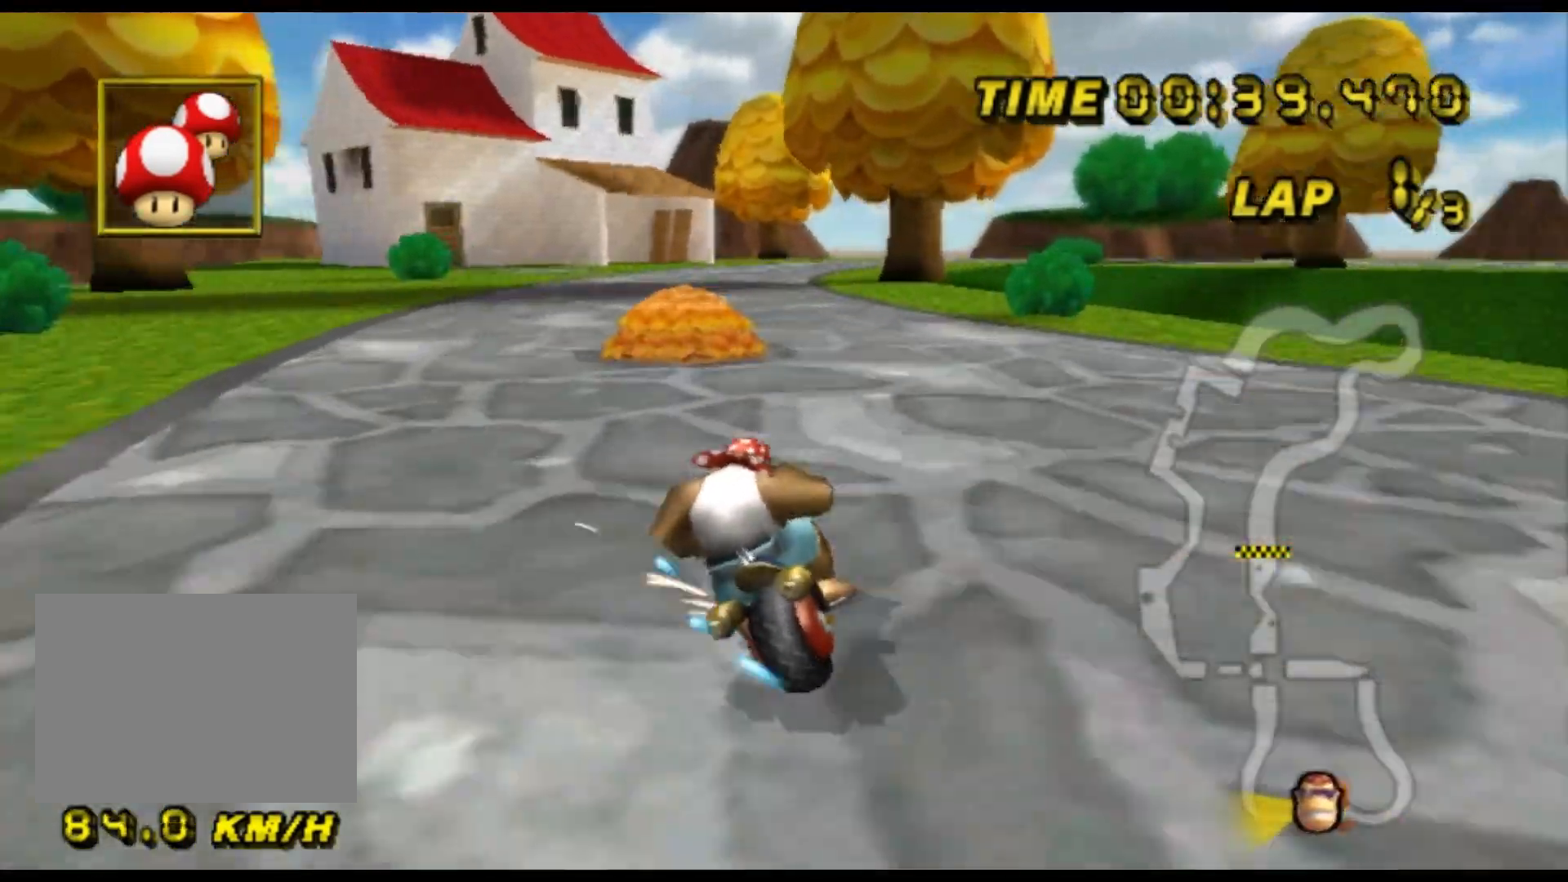
{"buttons": ["A"], "left_stick": "right", "events": [[200, "R1", "up"], [200, "left_stick", "center"], [233, "R1", "down"], [267, "left_stick", "right"], [500, "R1", "up"]]}
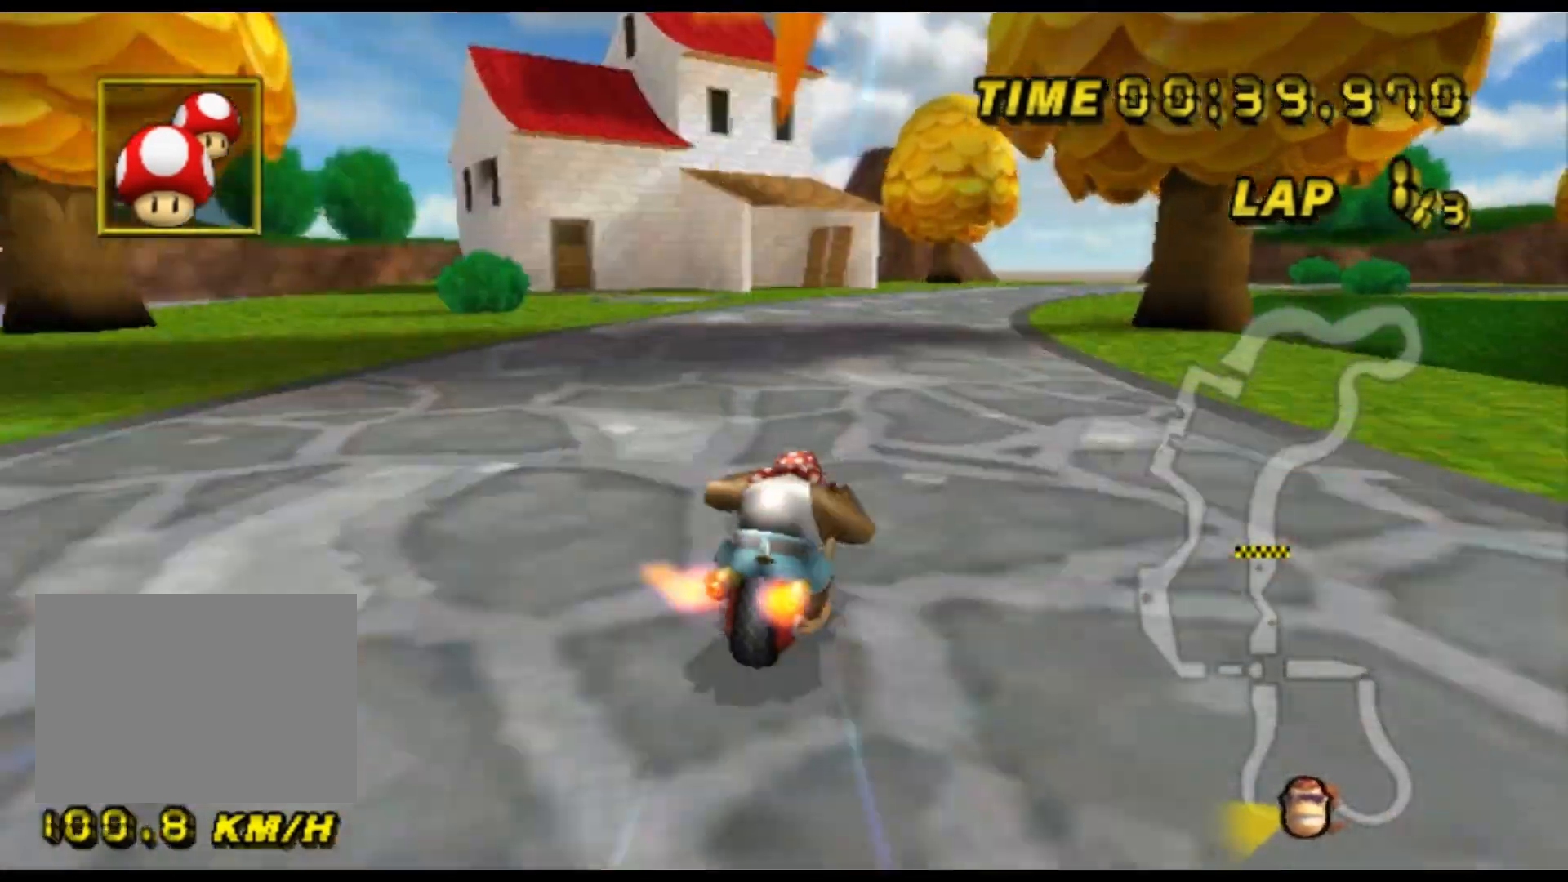
{"buttons": ["A"], "left_stick": "center", "events": [[67, "DPAD_UP", "down"], [67, "left_stick", "center"], [100, "DPAD_UP", "up"]]}
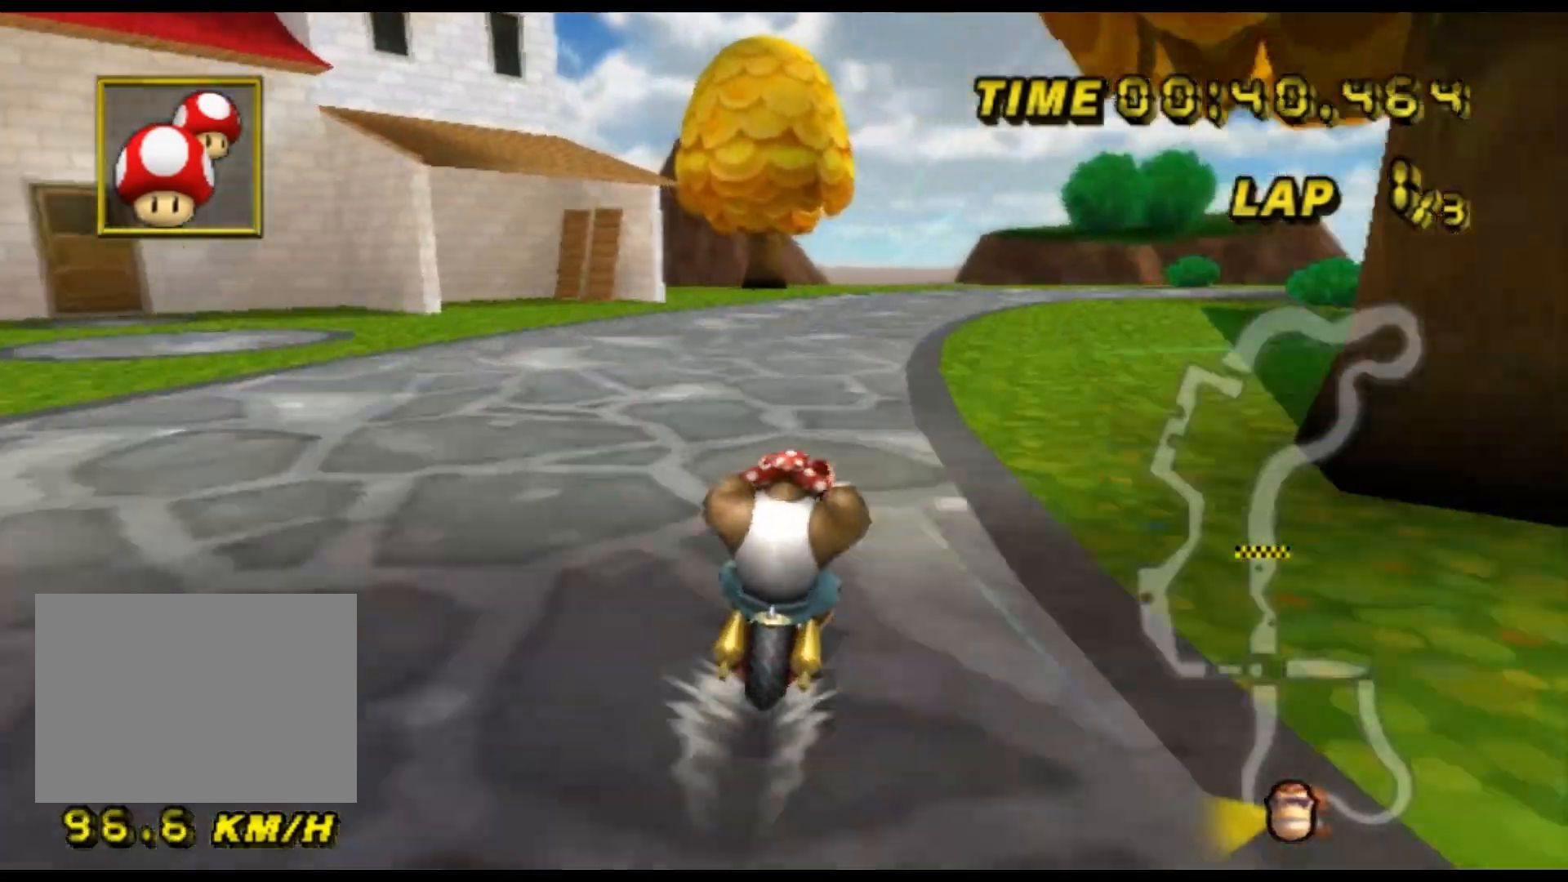
{"buttons": ["A", "R1"], "left_stick": "center", "events": [[367, "R1", "down"]]}
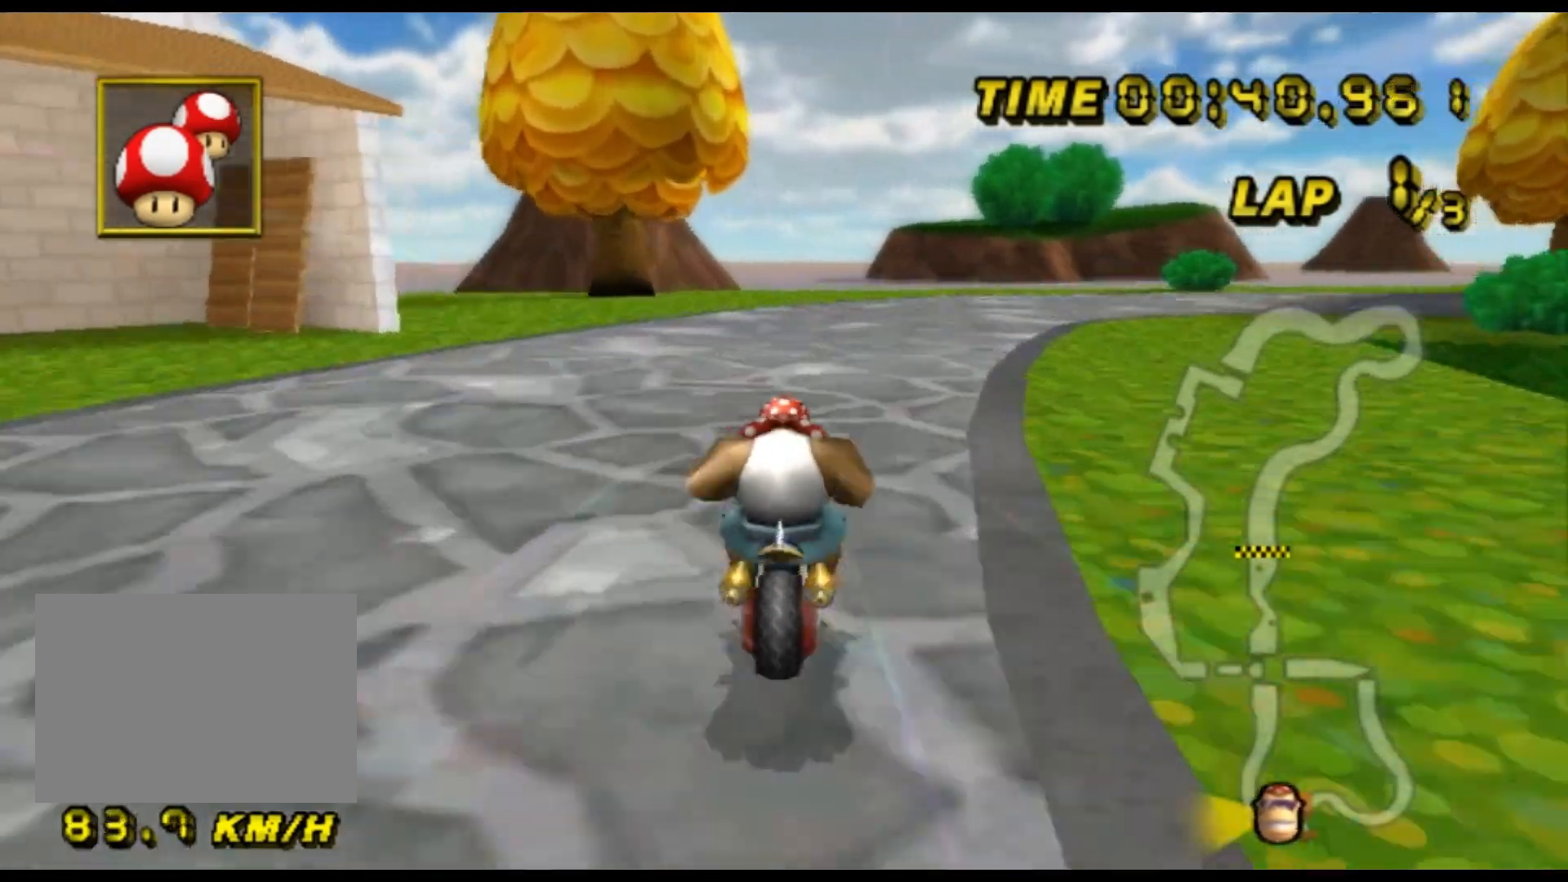
{"buttons": ["A", "R1"], "left_stick": "up-right", "events": [[67, "left_stick", "up-right"]]}
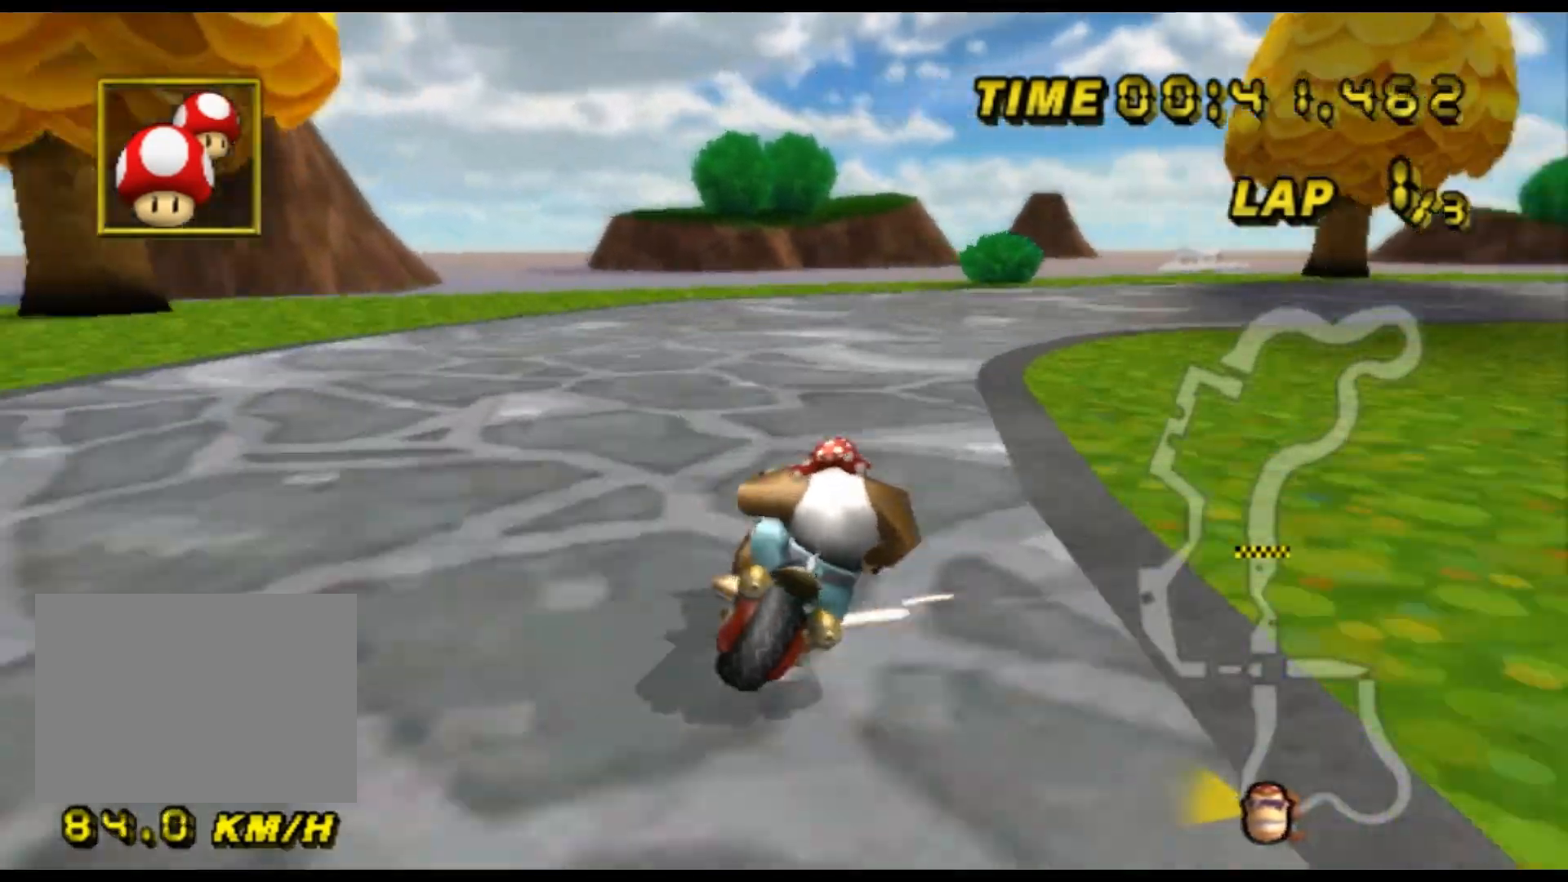
{"buttons": ["A", "R1"], "left_stick": "right", "events": [[267, "left_stick", "right"]]}
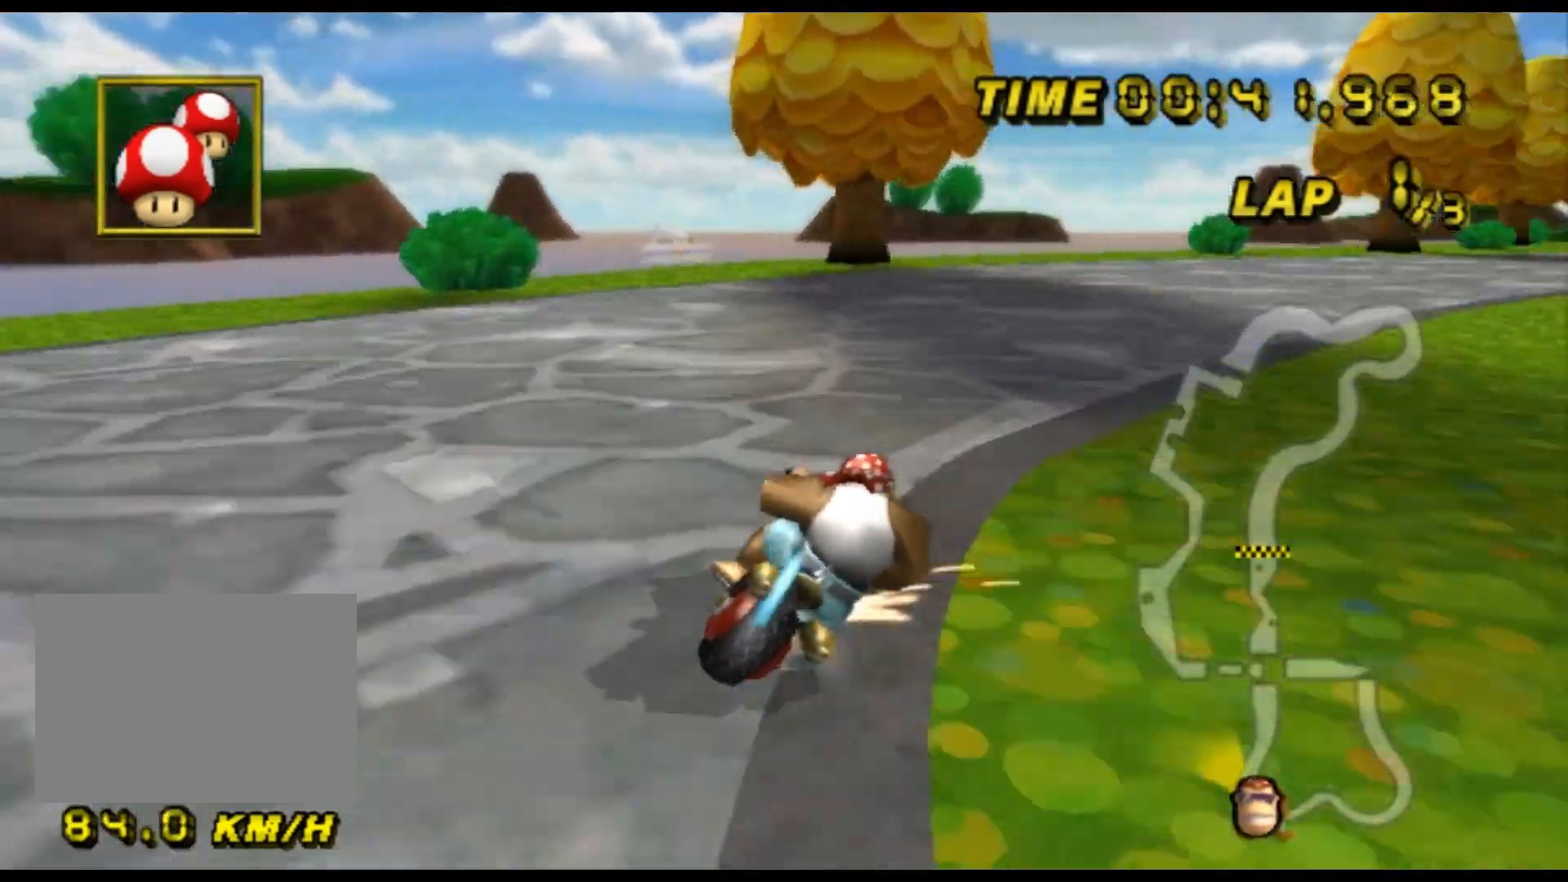
{"buttons": ["A"], "left_stick": "center", "events": [[233, "DPAD_UP", "down"], [233, "R1", "up"], [267, "DPAD_UP", "up"], [333, "DPAD_DOWN", "down"], [367, "DPAD_DOWN", "up"], [433, "left_stick", "center"]]}
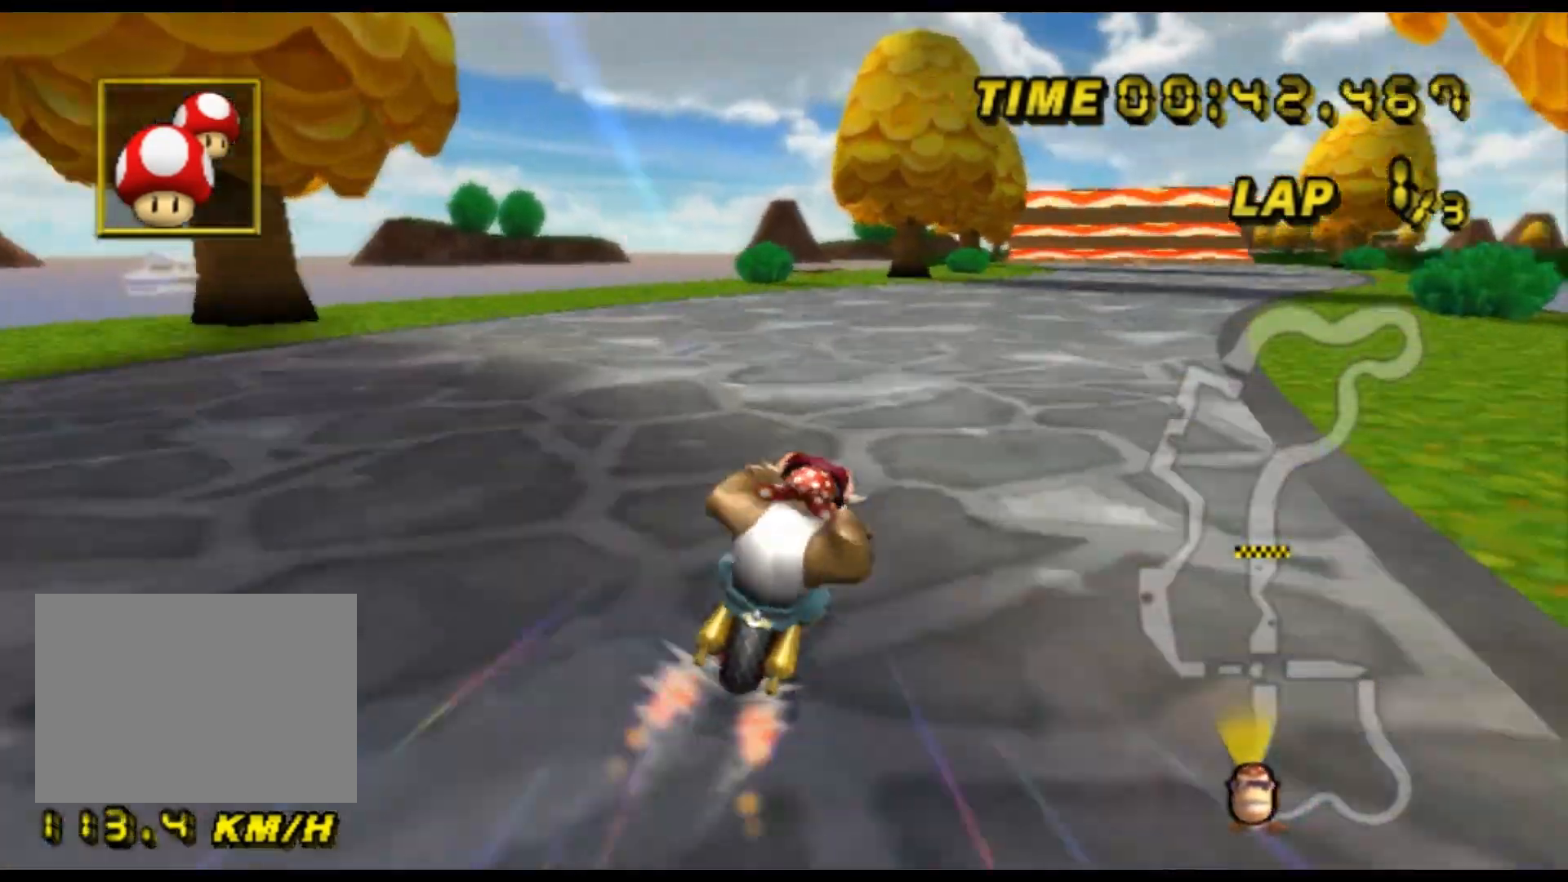
{"buttons": ["A"], "left_stick": "center", "events": []}
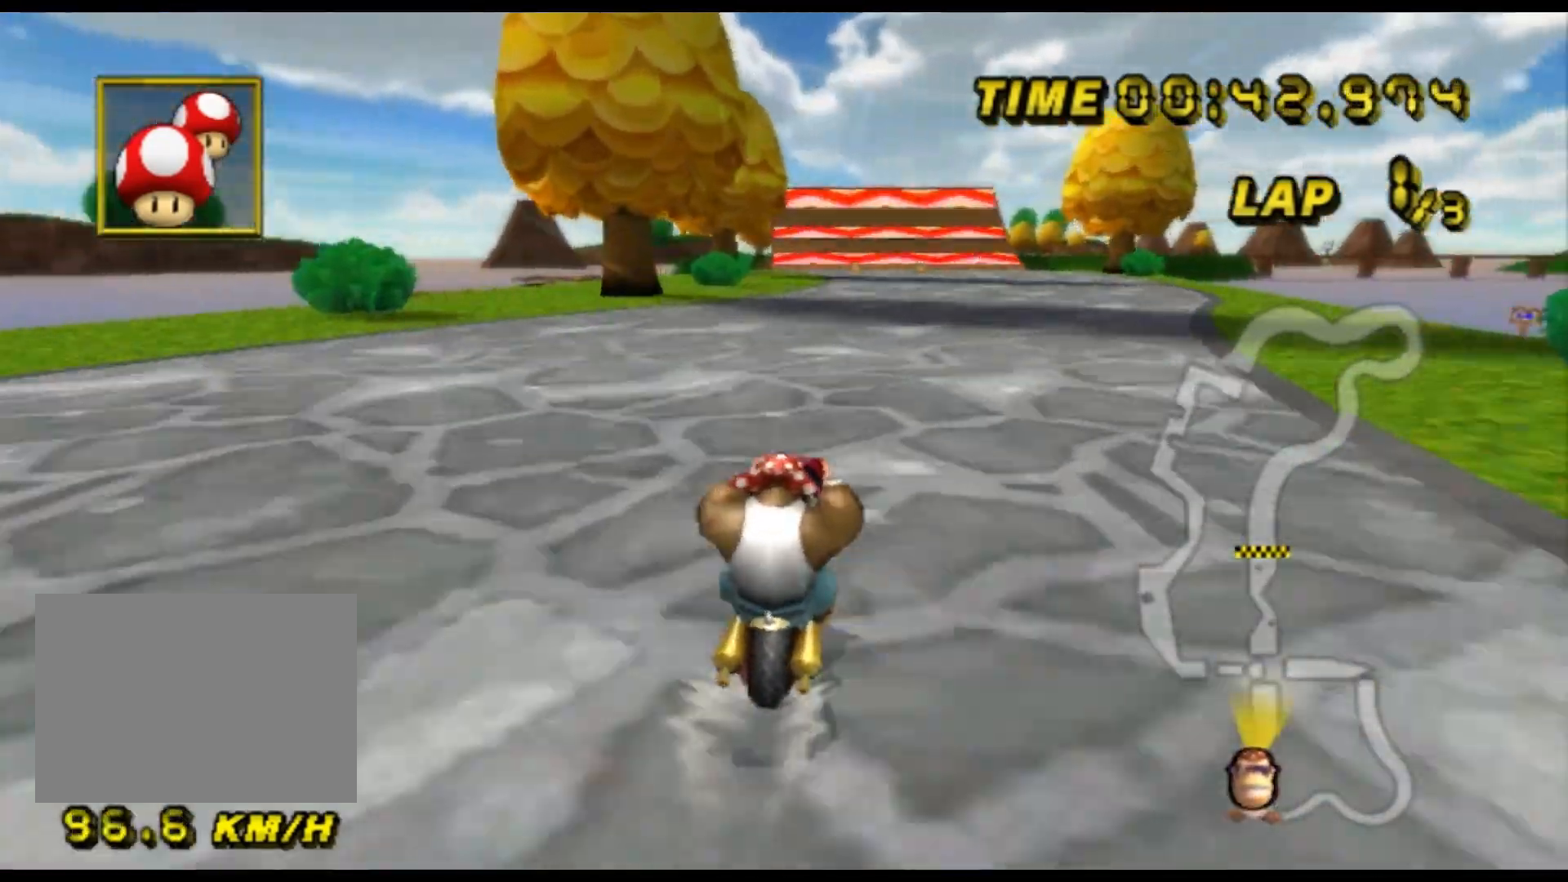
{"buttons": ["A"], "left_stick": "center", "events": []}
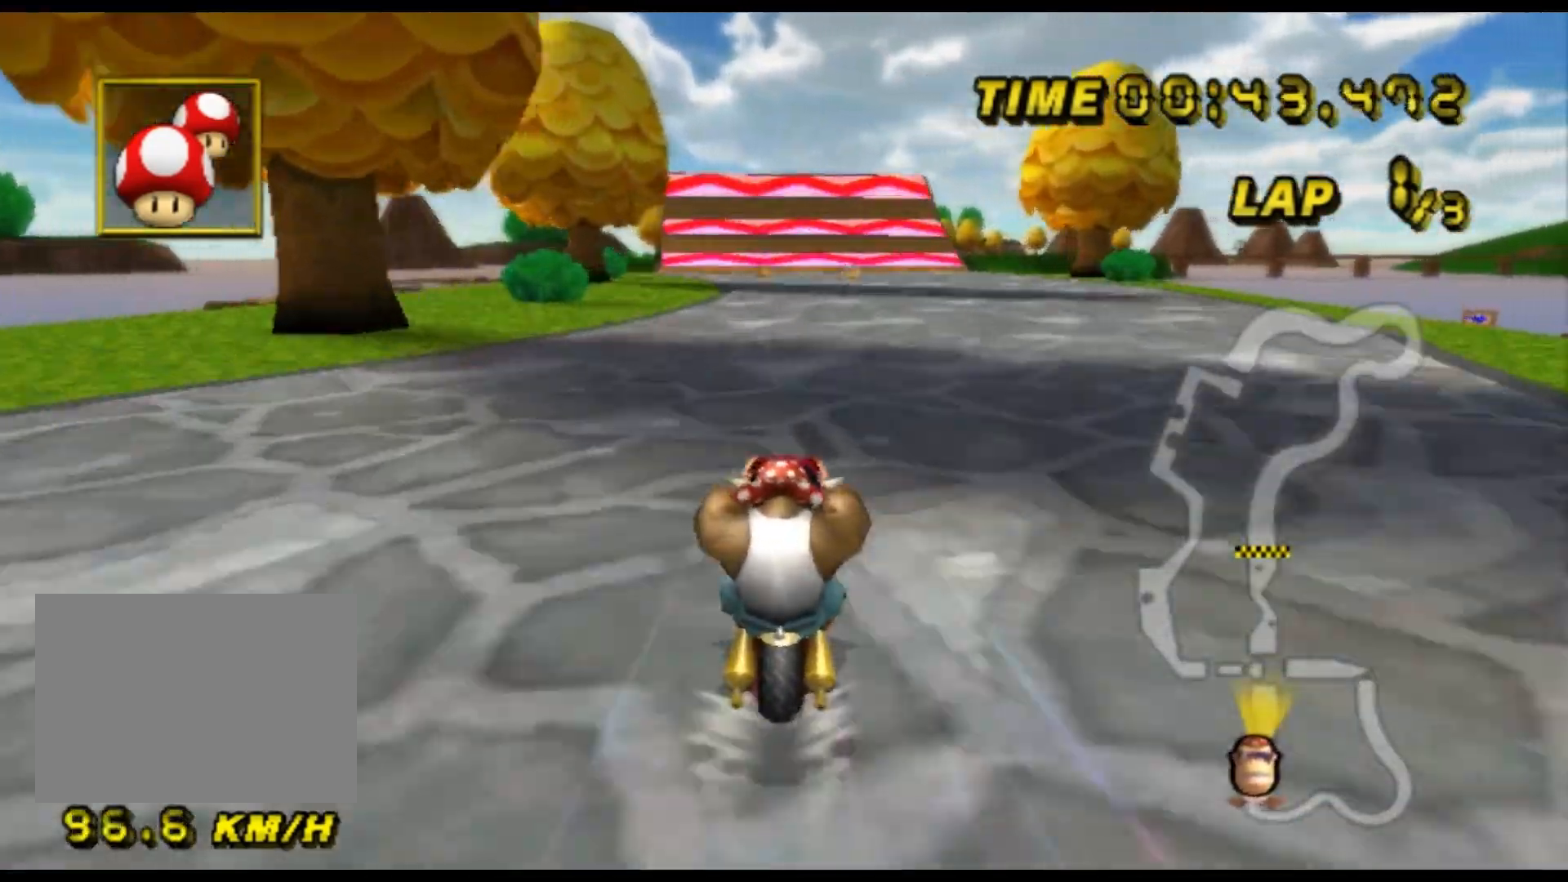
{"buttons": ["A"], "left_stick": "center", "events": []}
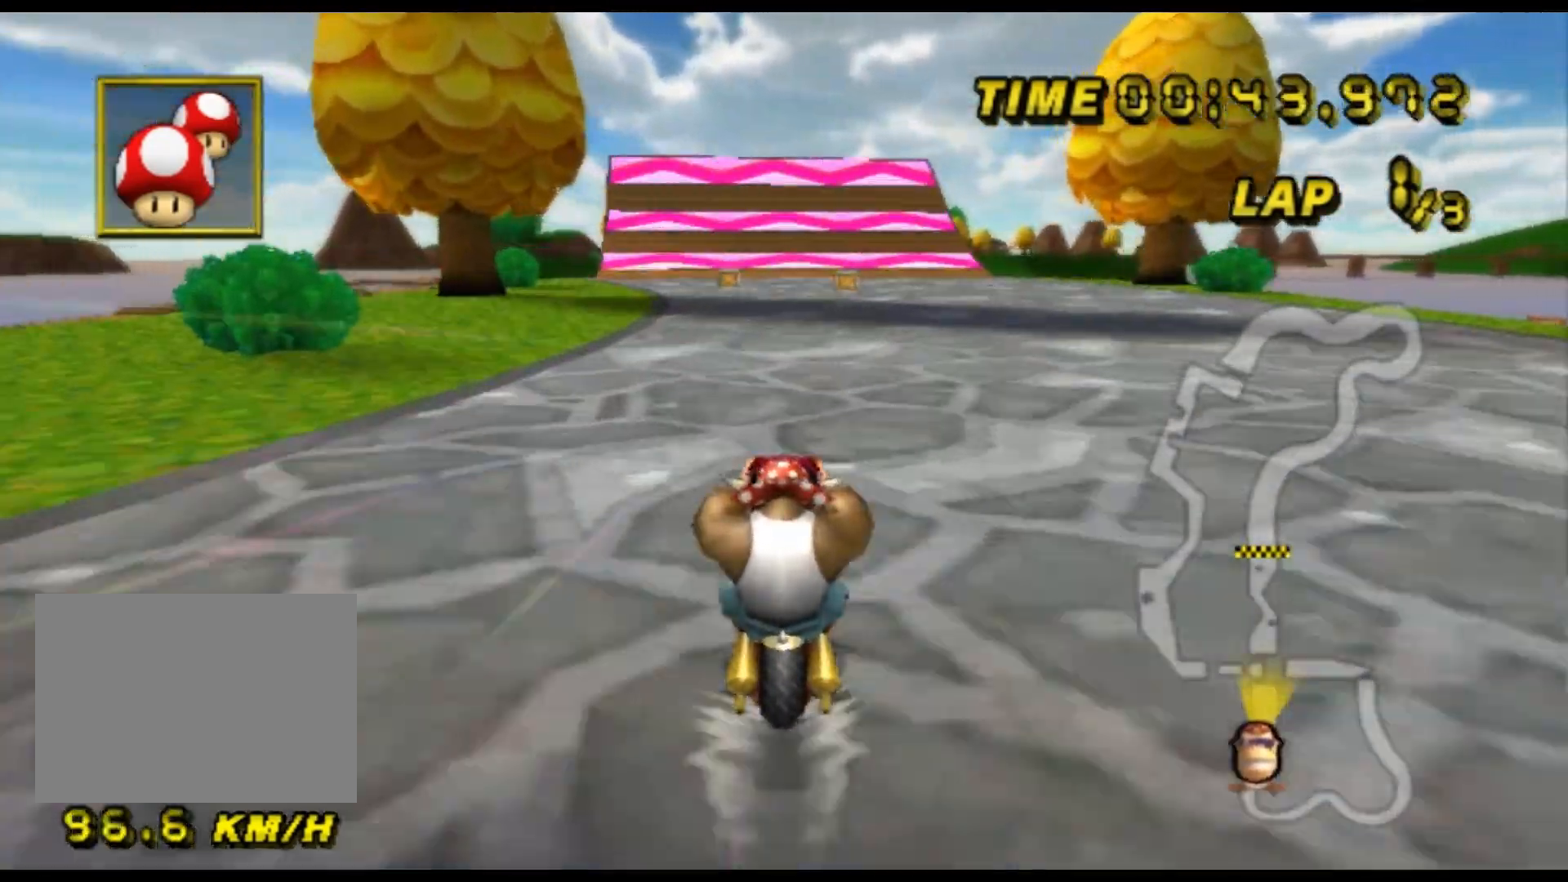
{"buttons": ["A"], "left_stick": "center", "events": []}
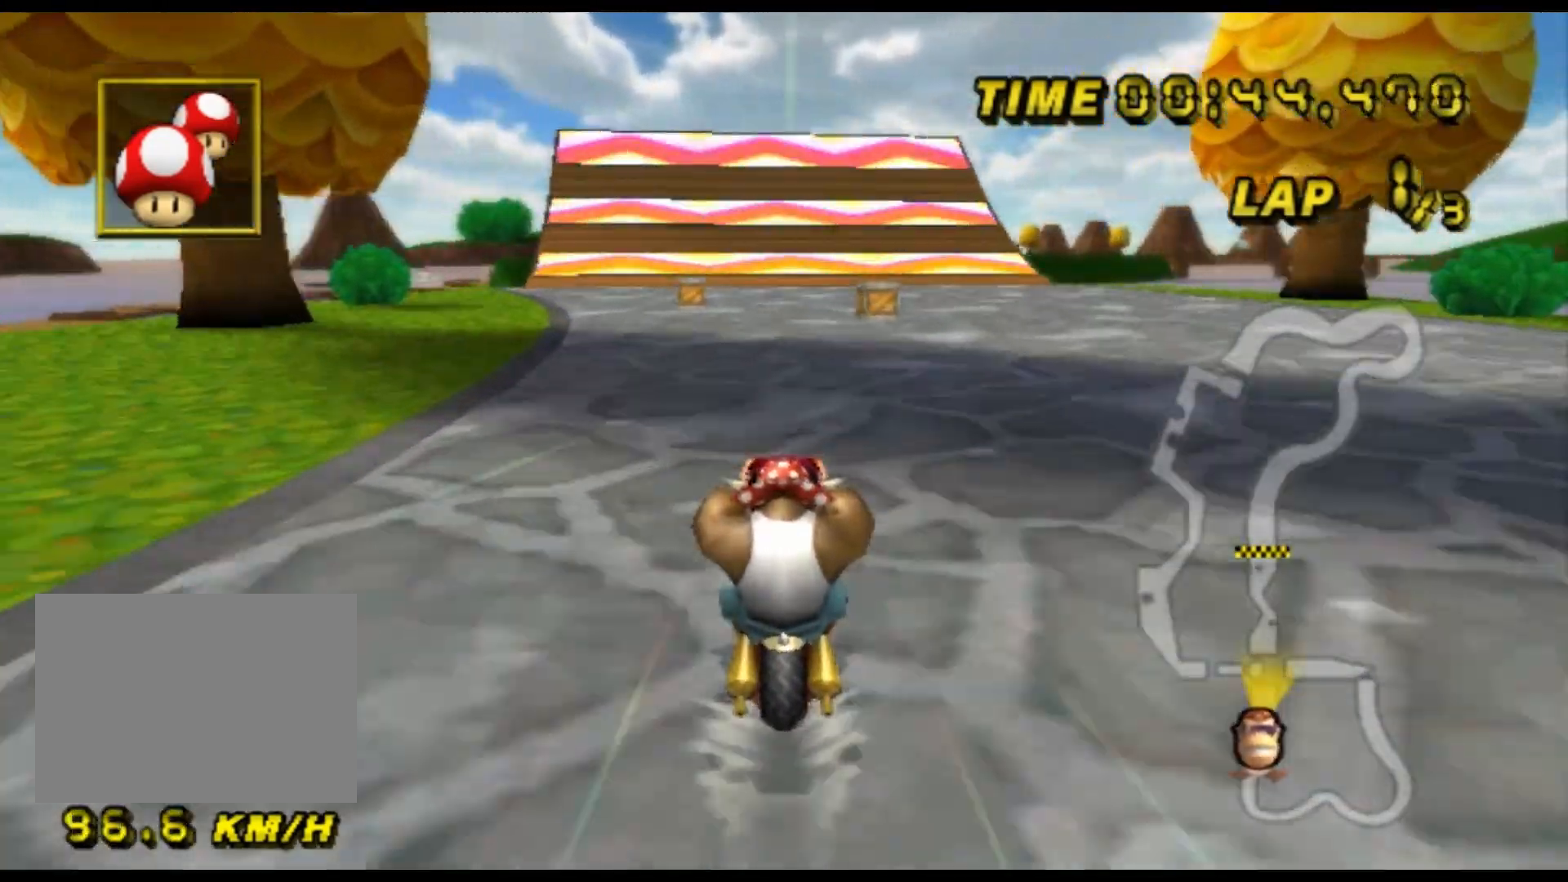
{"buttons": ["A"], "left_stick": "center", "events": []}